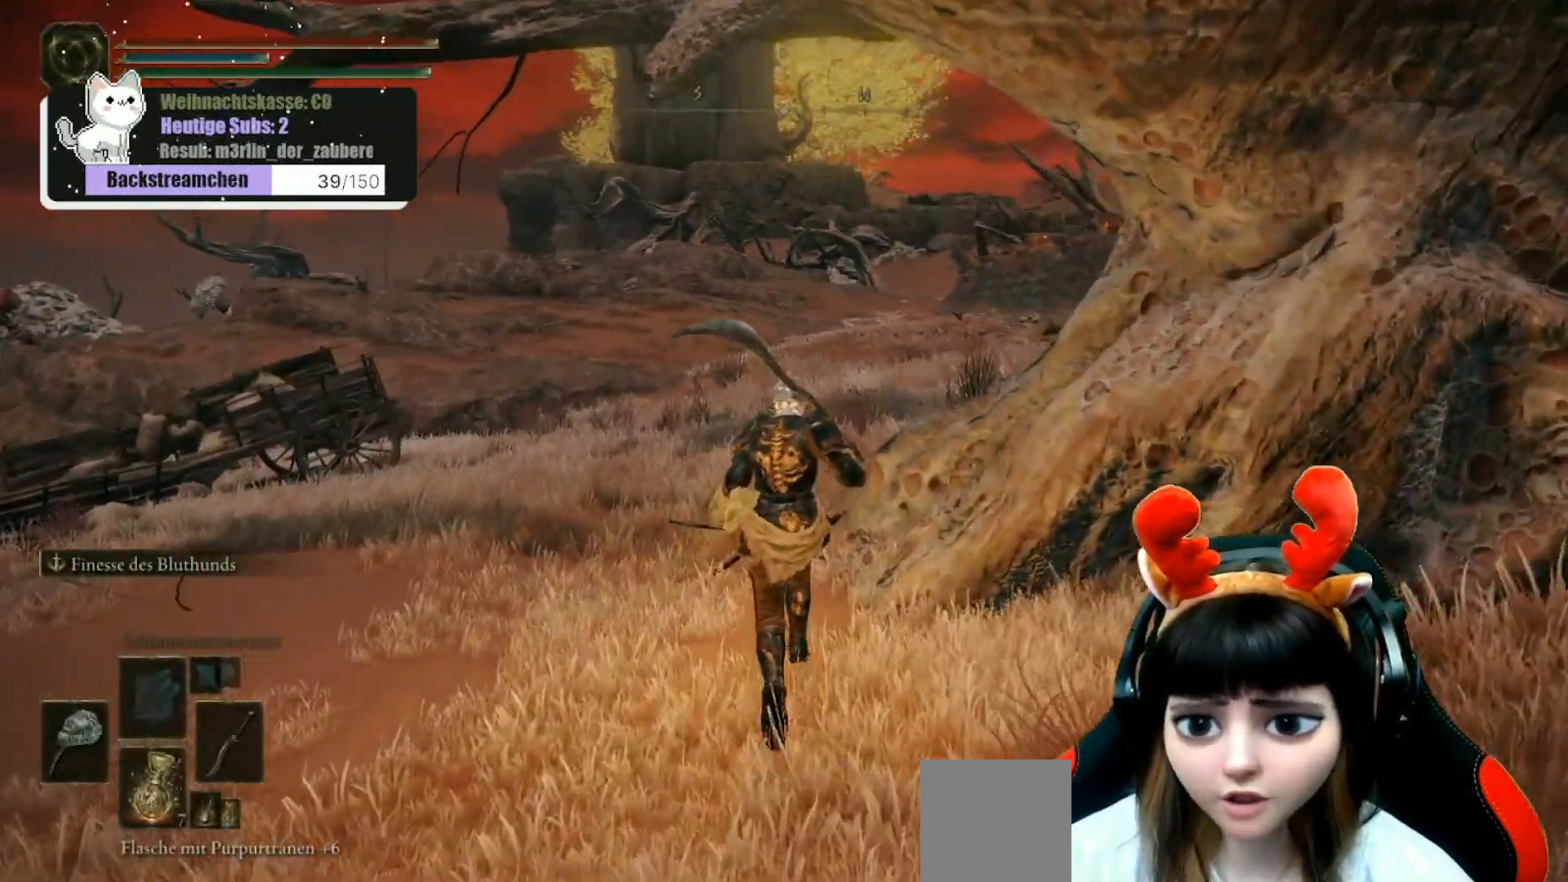
Gameplay with a controller (Xbox layout); each line is a JSON object with the inputs held at the frame after it. "events" lists button and stick changes between this image and that frame as [ms after this image, input, new state], when the widget could be followed in between.
{"buttons": [], "left_stick": "up", "right_stick": "right", "events": [[500, "right_stick", "right"]]}
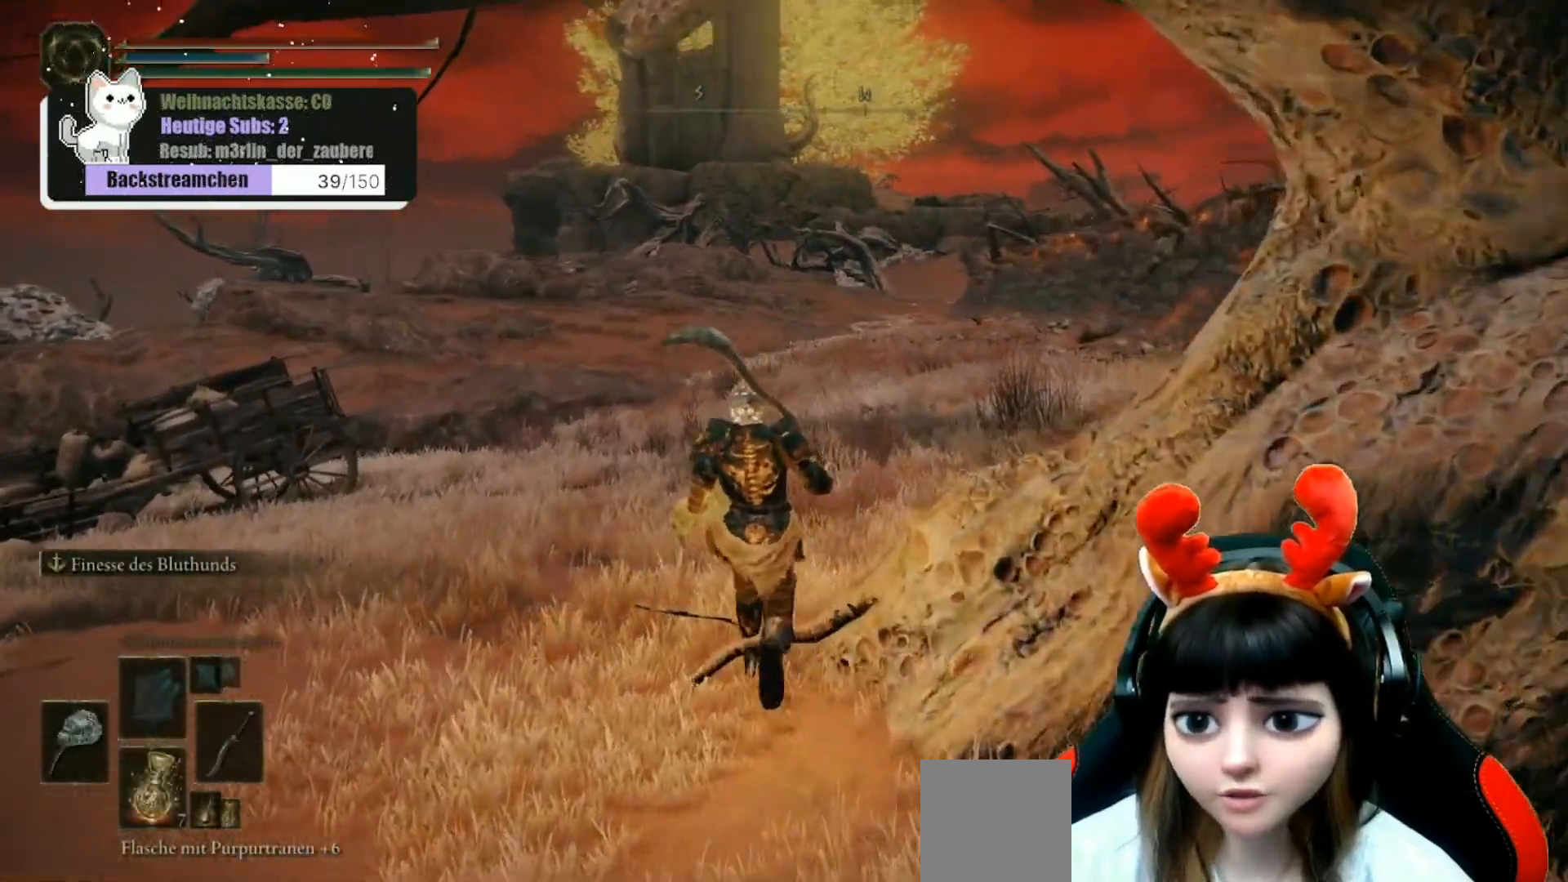
{"buttons": [], "left_stick": "up", "right_stick": "center", "events": [[150, "right_stick", "center"]]}
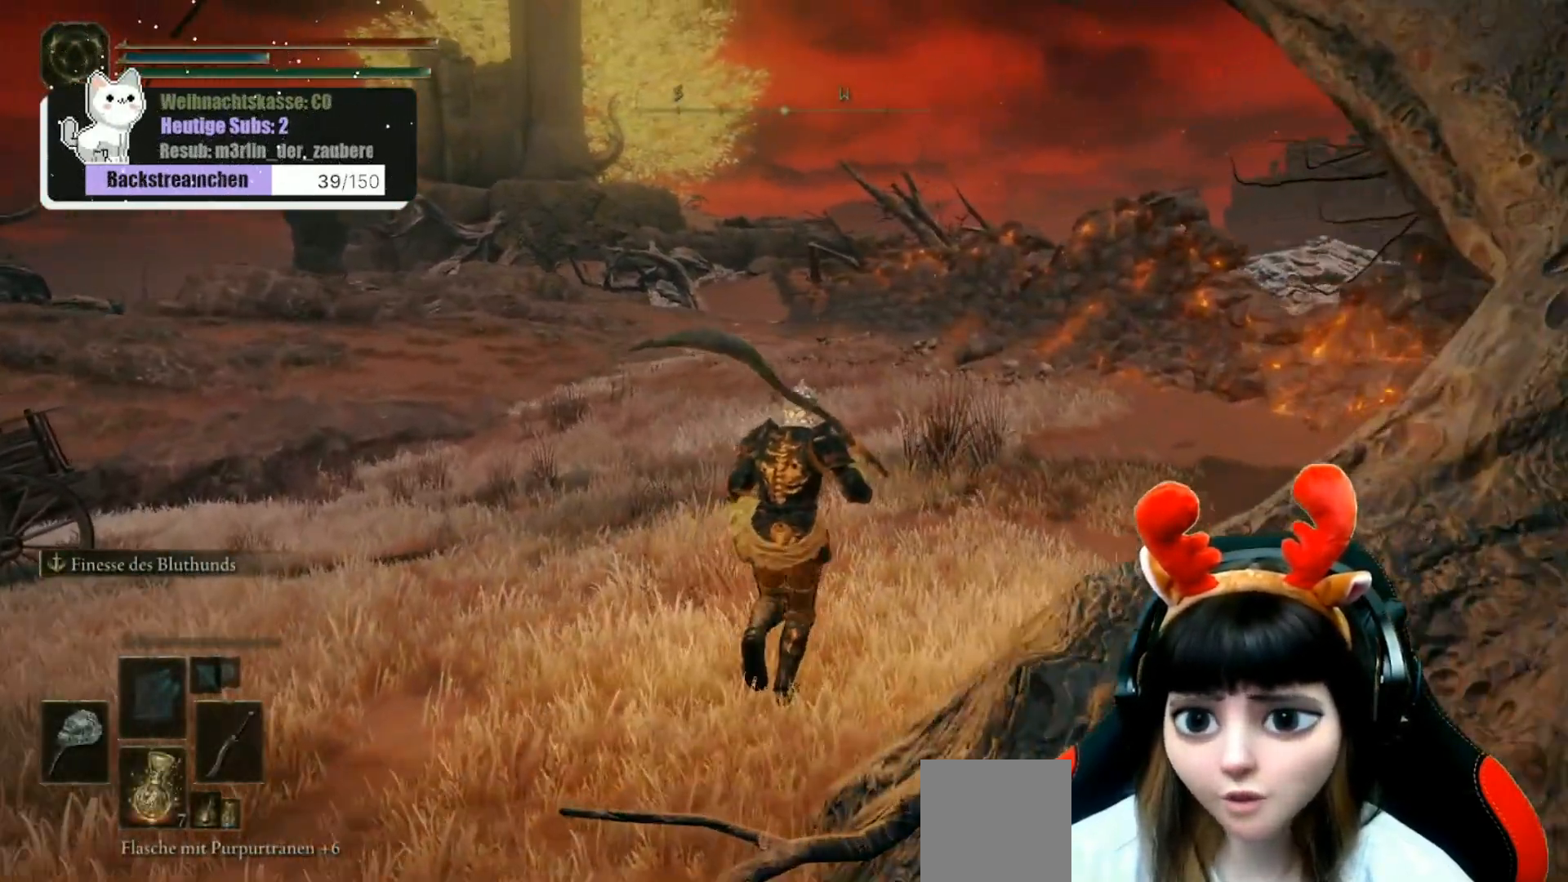
{"buttons": [], "left_stick": "up", "right_stick": "center", "events": []}
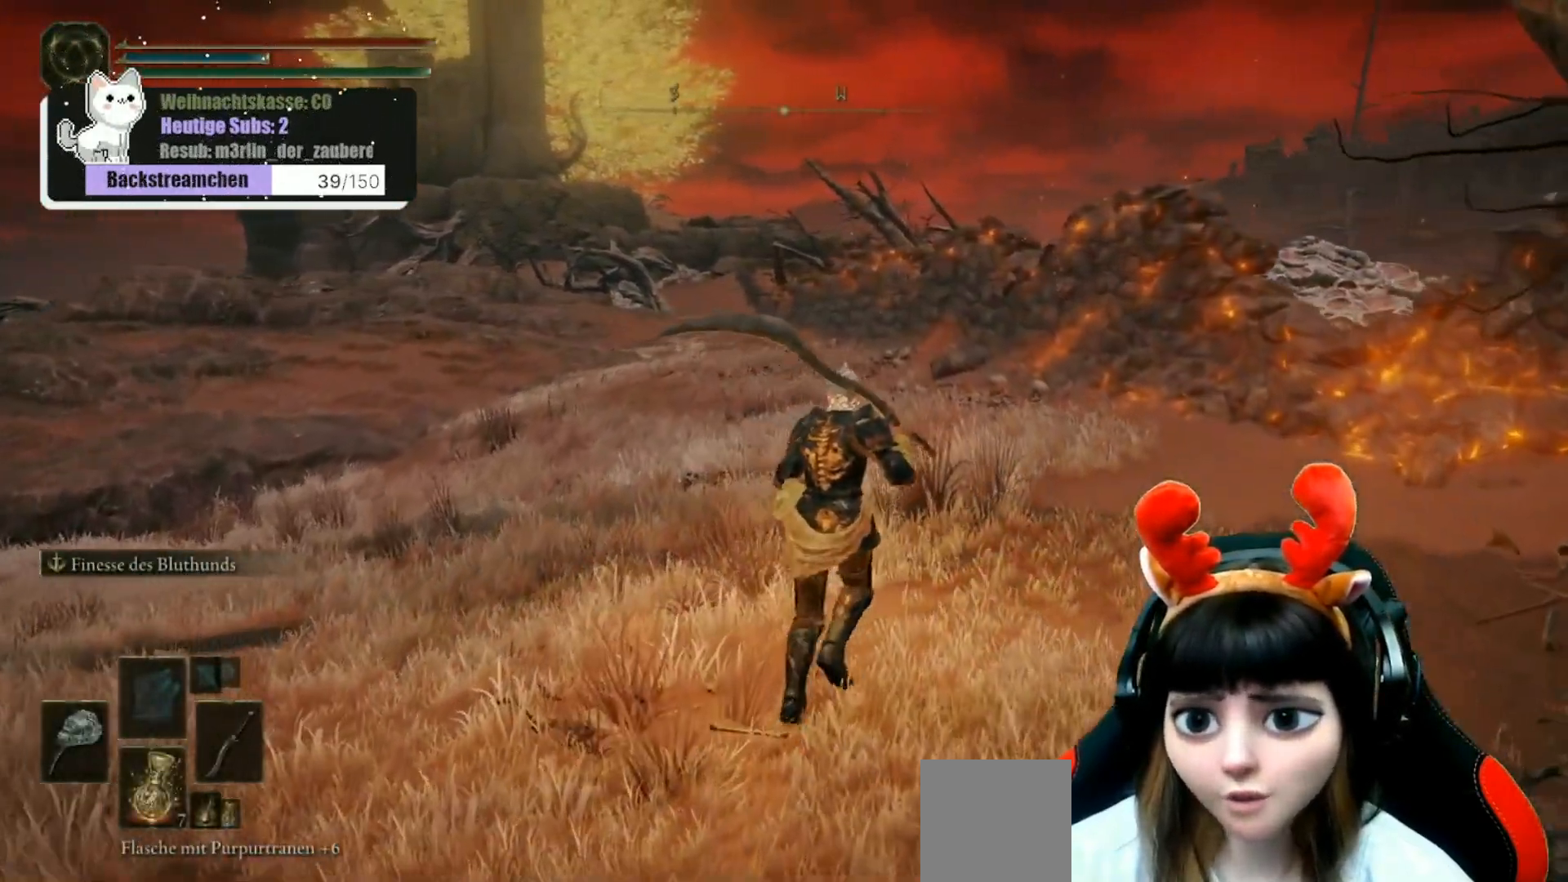
{"buttons": [], "left_stick": "up", "right_stick": "center", "events": []}
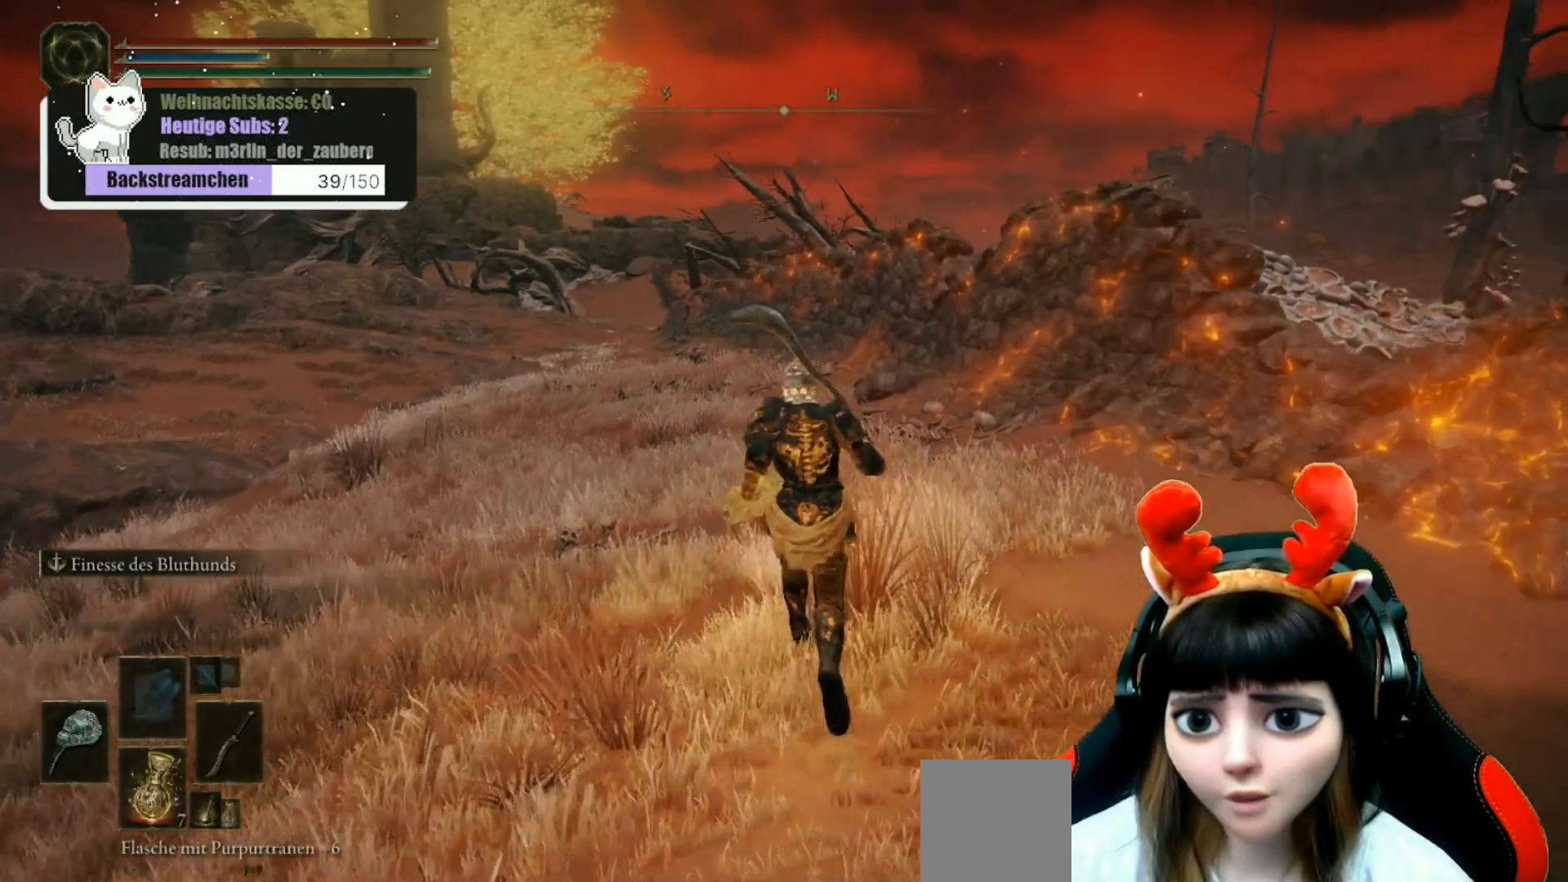
{"buttons": [], "left_stick": "up", "right_stick": "center", "events": []}
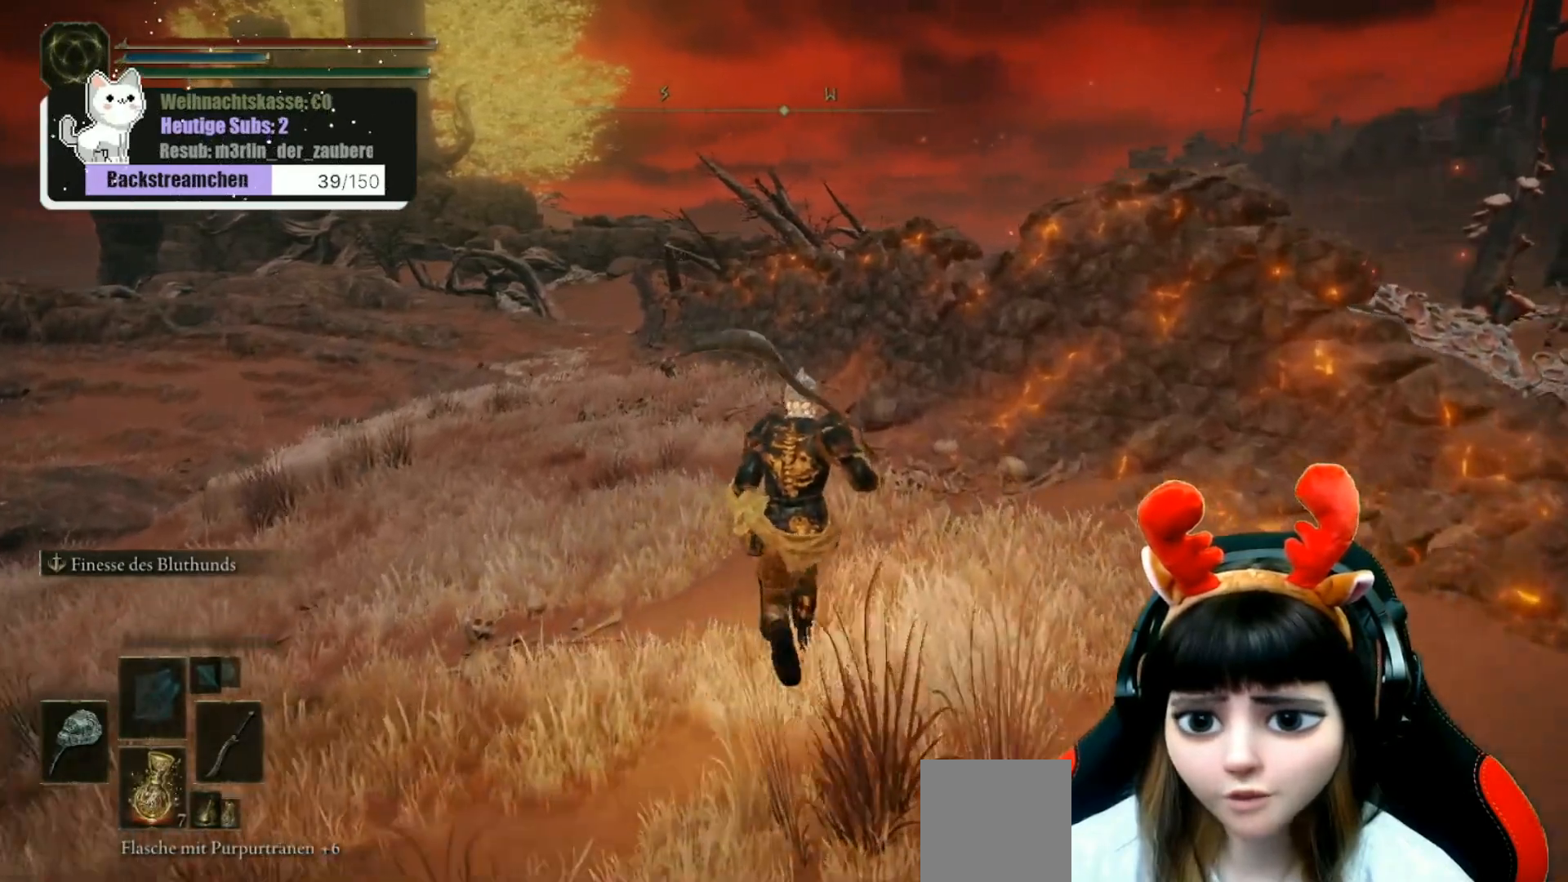
{"buttons": [], "left_stick": "up", "right_stick": "center", "events": [[167, "right_stick", "left"], [317, "right_stick", "center"]]}
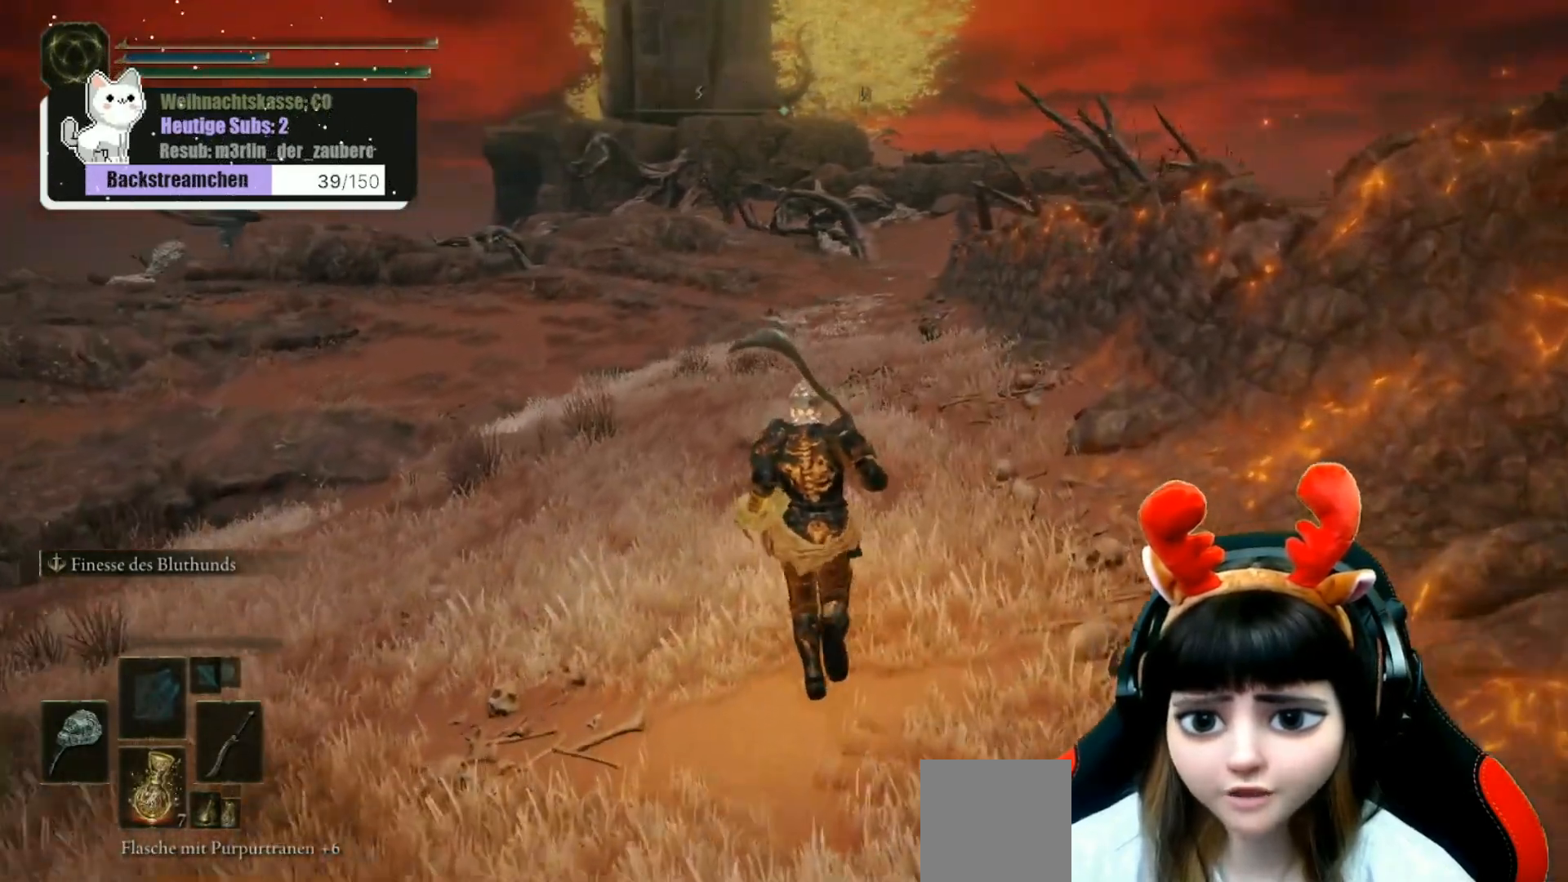
{"buttons": [], "left_stick": "up", "right_stick": "center", "events": []}
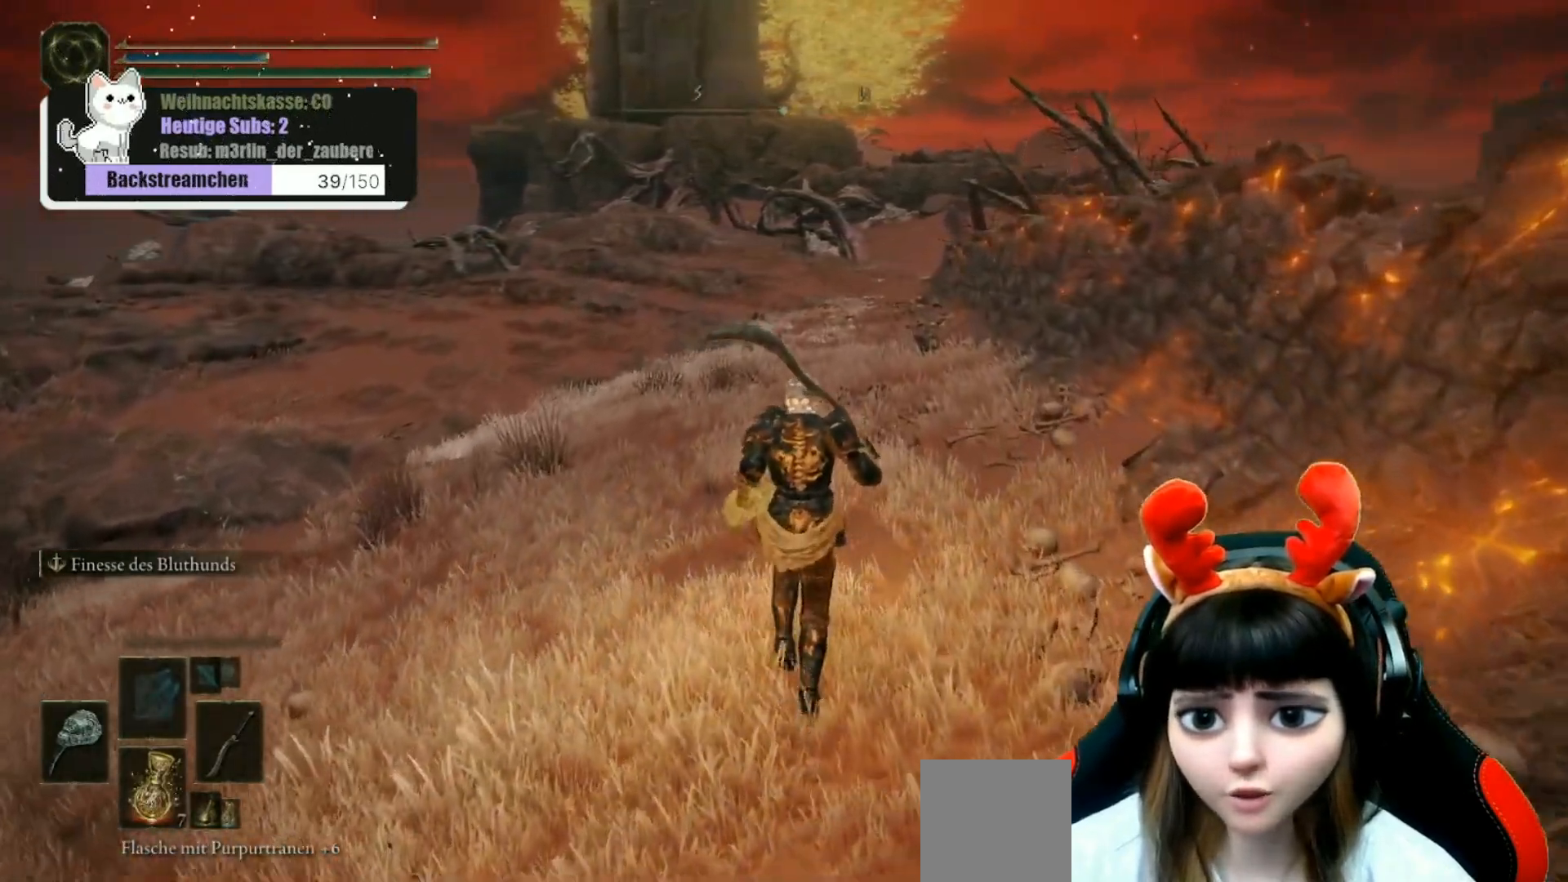
{"buttons": [], "left_stick": "up", "right_stick": "center", "events": [[50, "right_stick", "up"], [183, "right_stick", "center"]]}
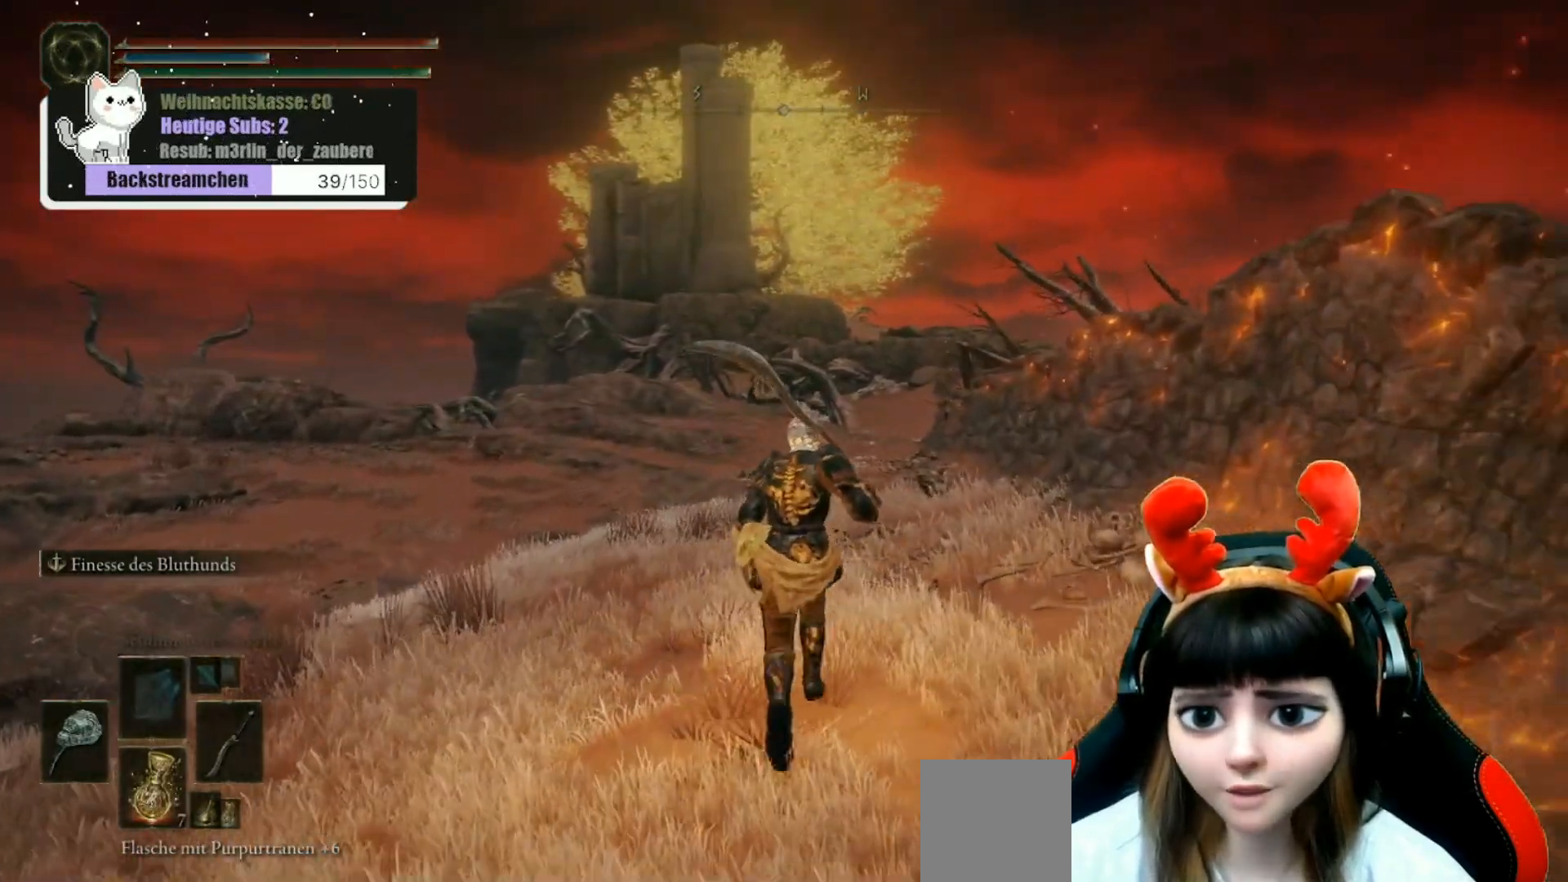
{"buttons": [], "left_stick": "up", "right_stick": "center", "events": []}
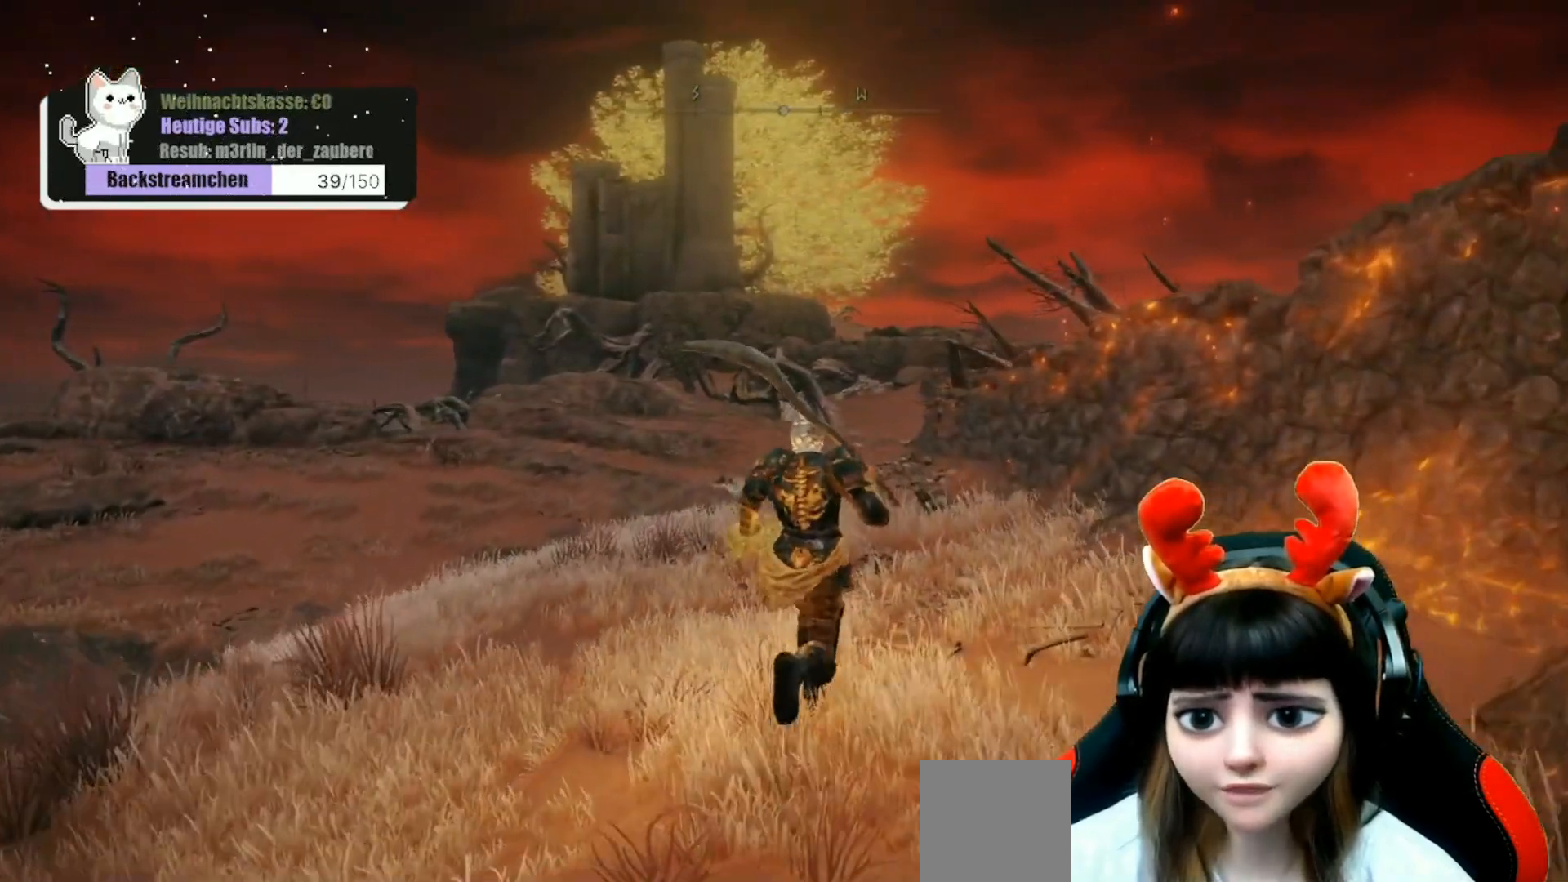
{"buttons": [], "left_stick": "up", "right_stick": "center", "events": []}
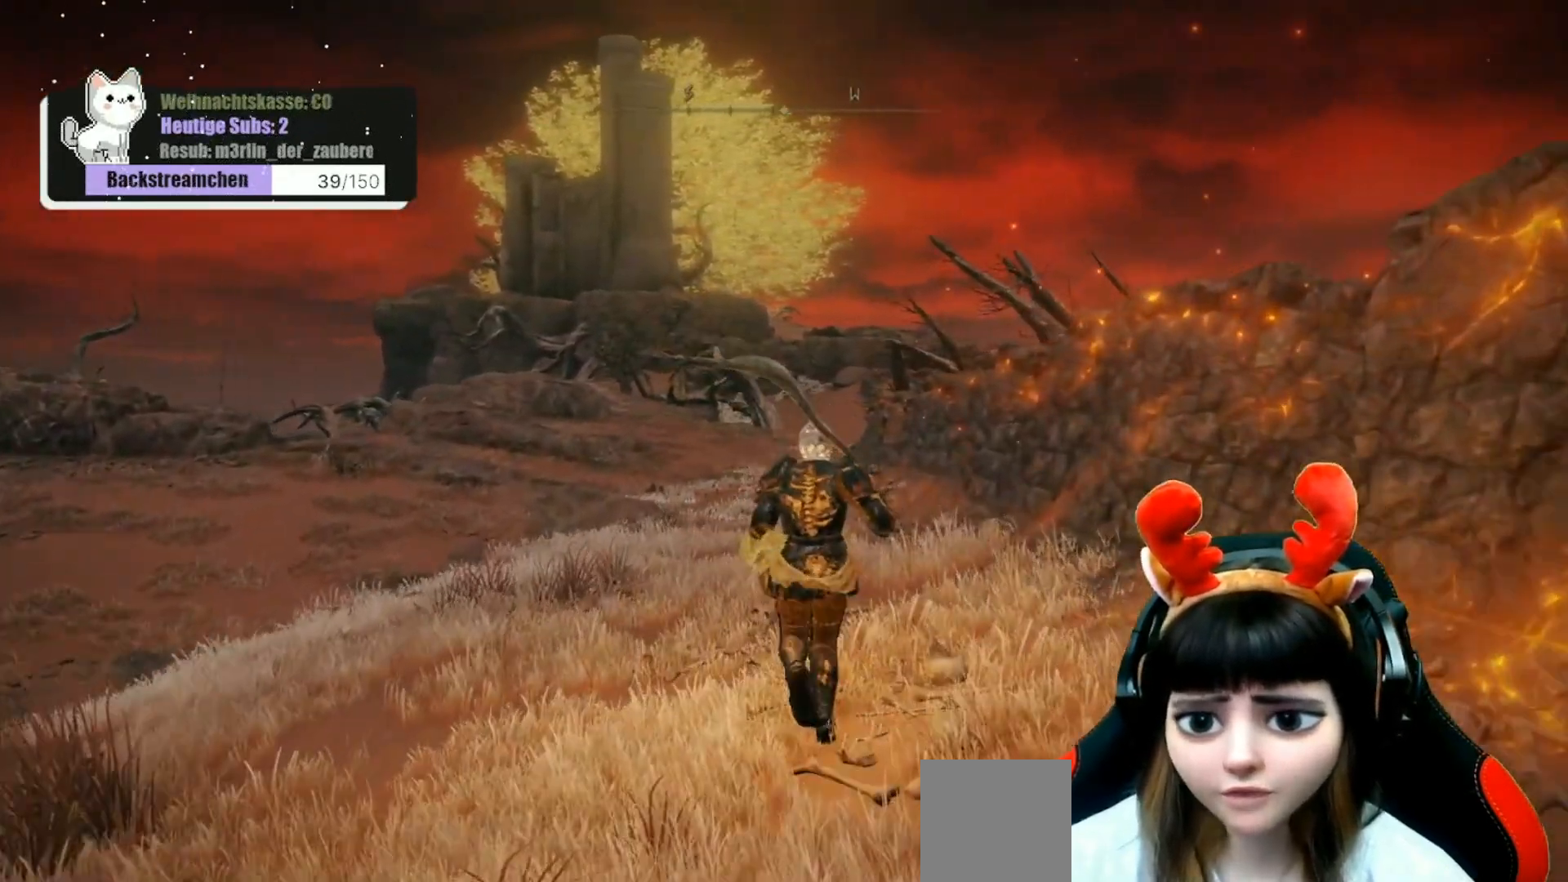
{"buttons": [], "left_stick": "up", "right_stick": "center", "events": []}
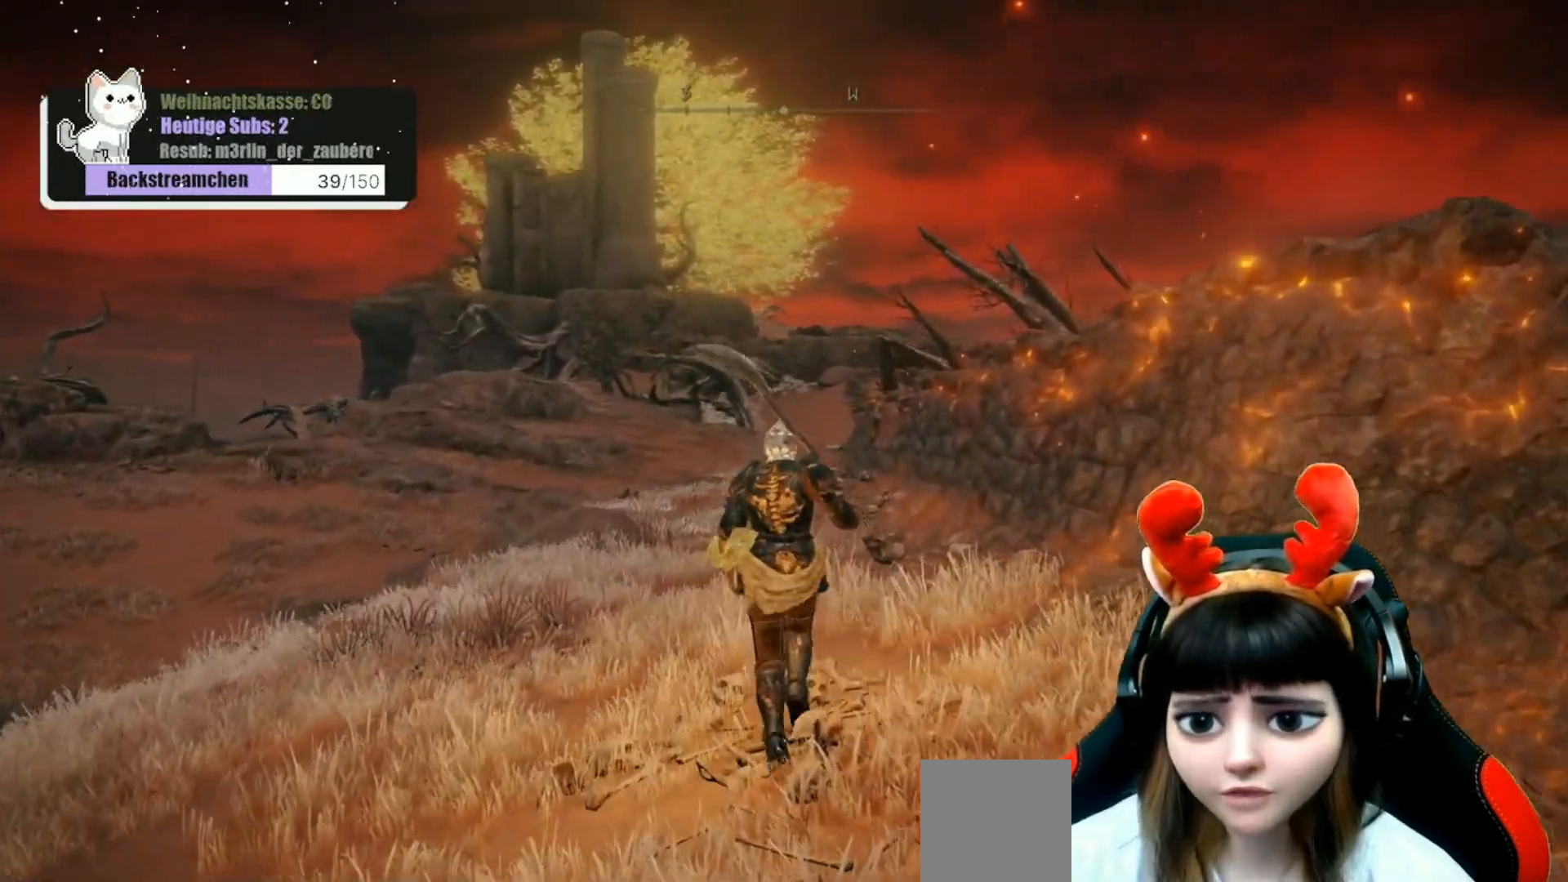
{"buttons": [], "left_stick": "up", "right_stick": "center", "events": []}
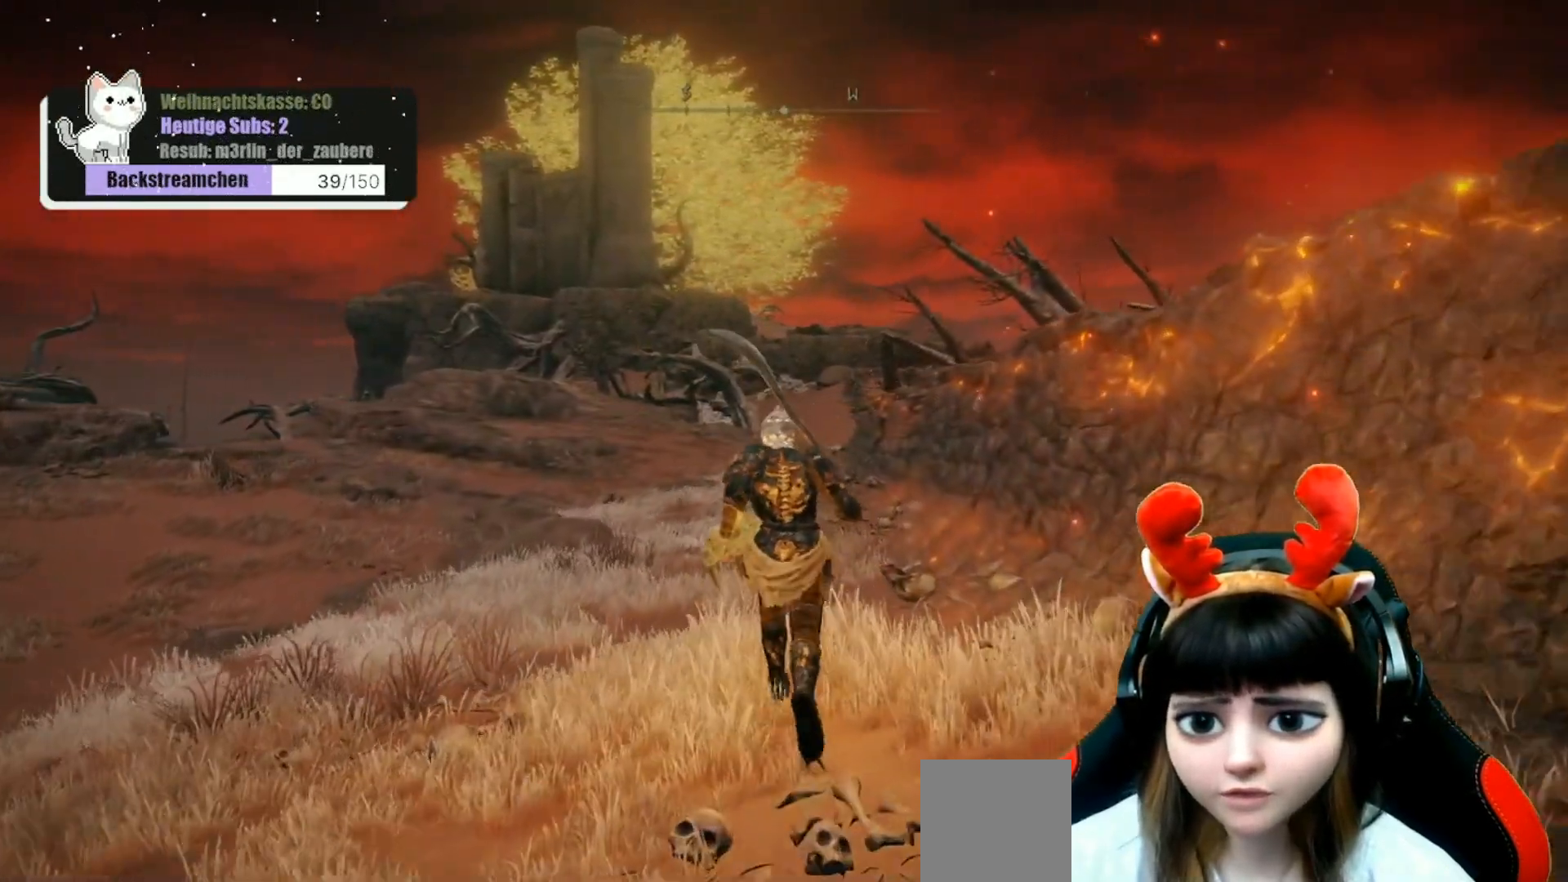
{"buttons": [], "left_stick": "up", "right_stick": "center", "events": []}
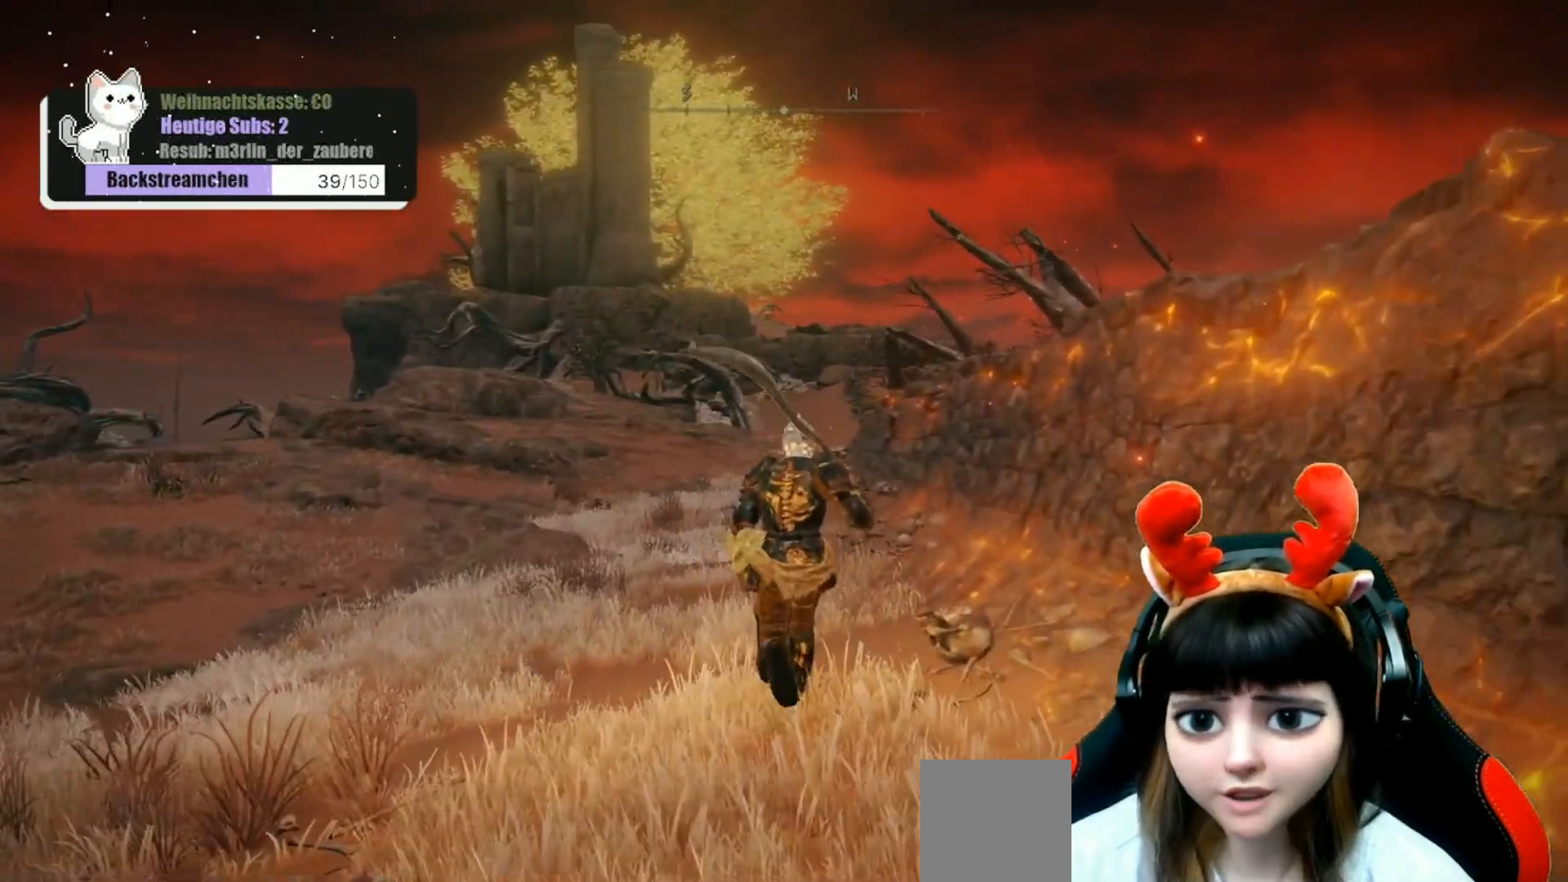
{"buttons": [], "left_stick": "up", "right_stick": "center", "events": []}
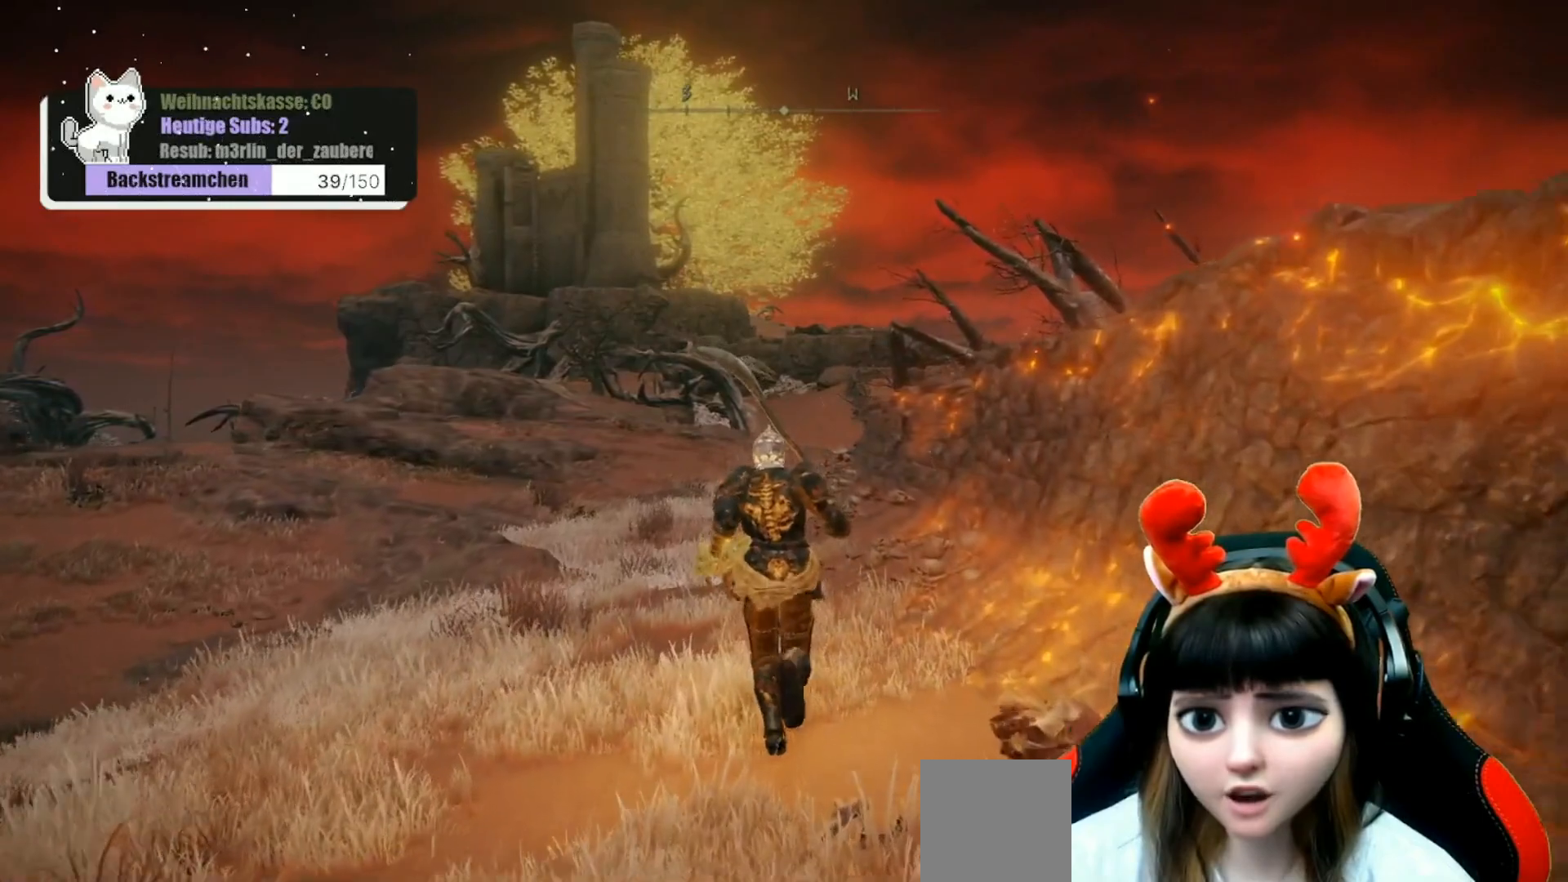
{"buttons": [], "left_stick": "up", "right_stick": "center", "events": []}
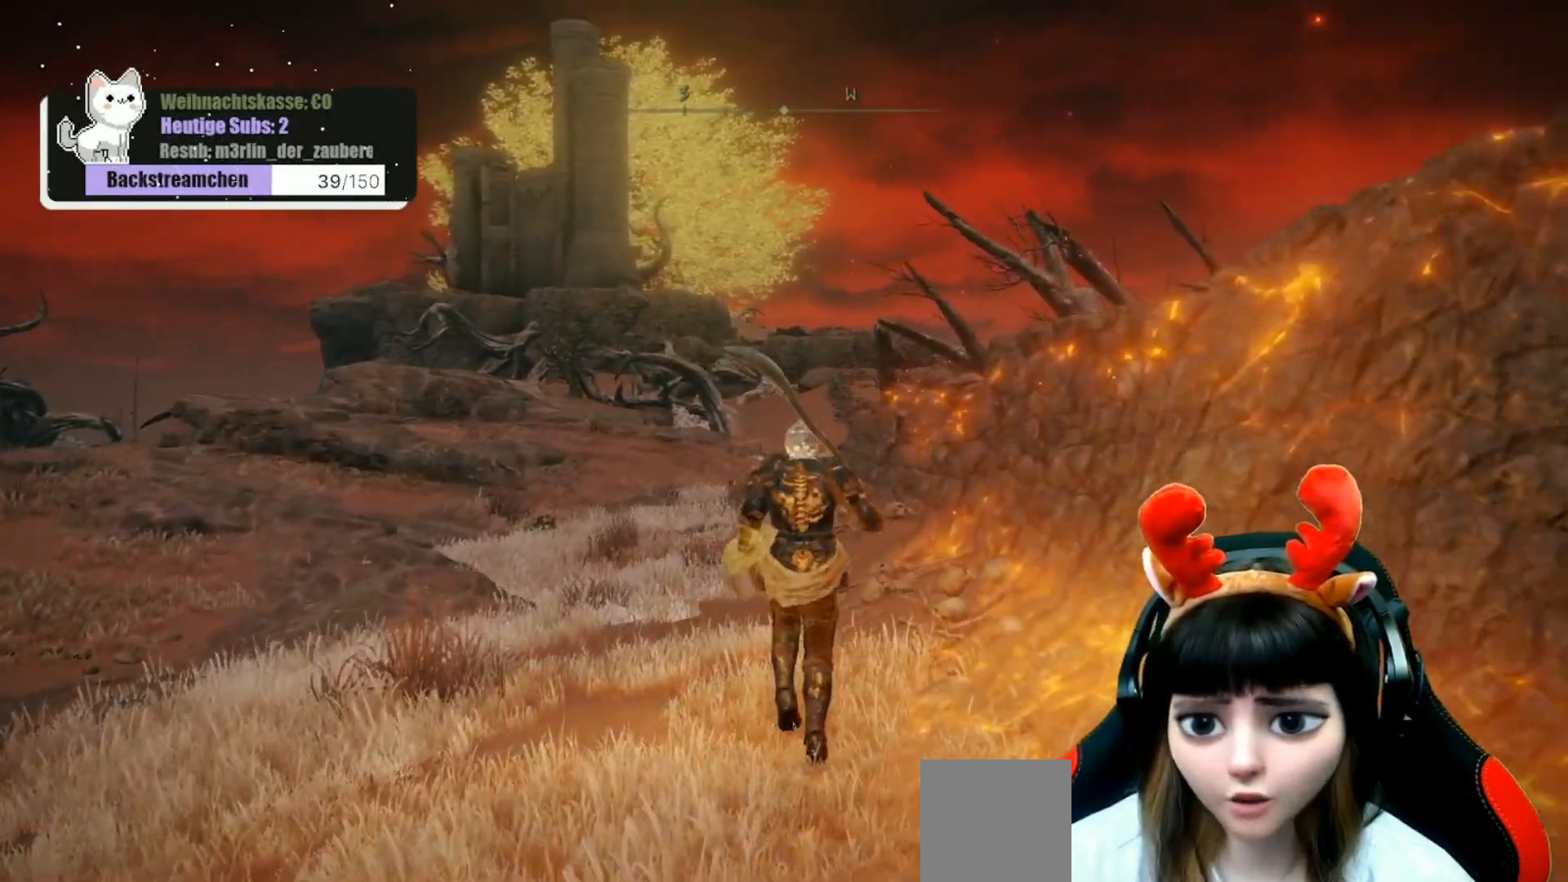
{"buttons": [], "left_stick": "up", "right_stick": "down", "events": [[483, "right_stick", "down"]]}
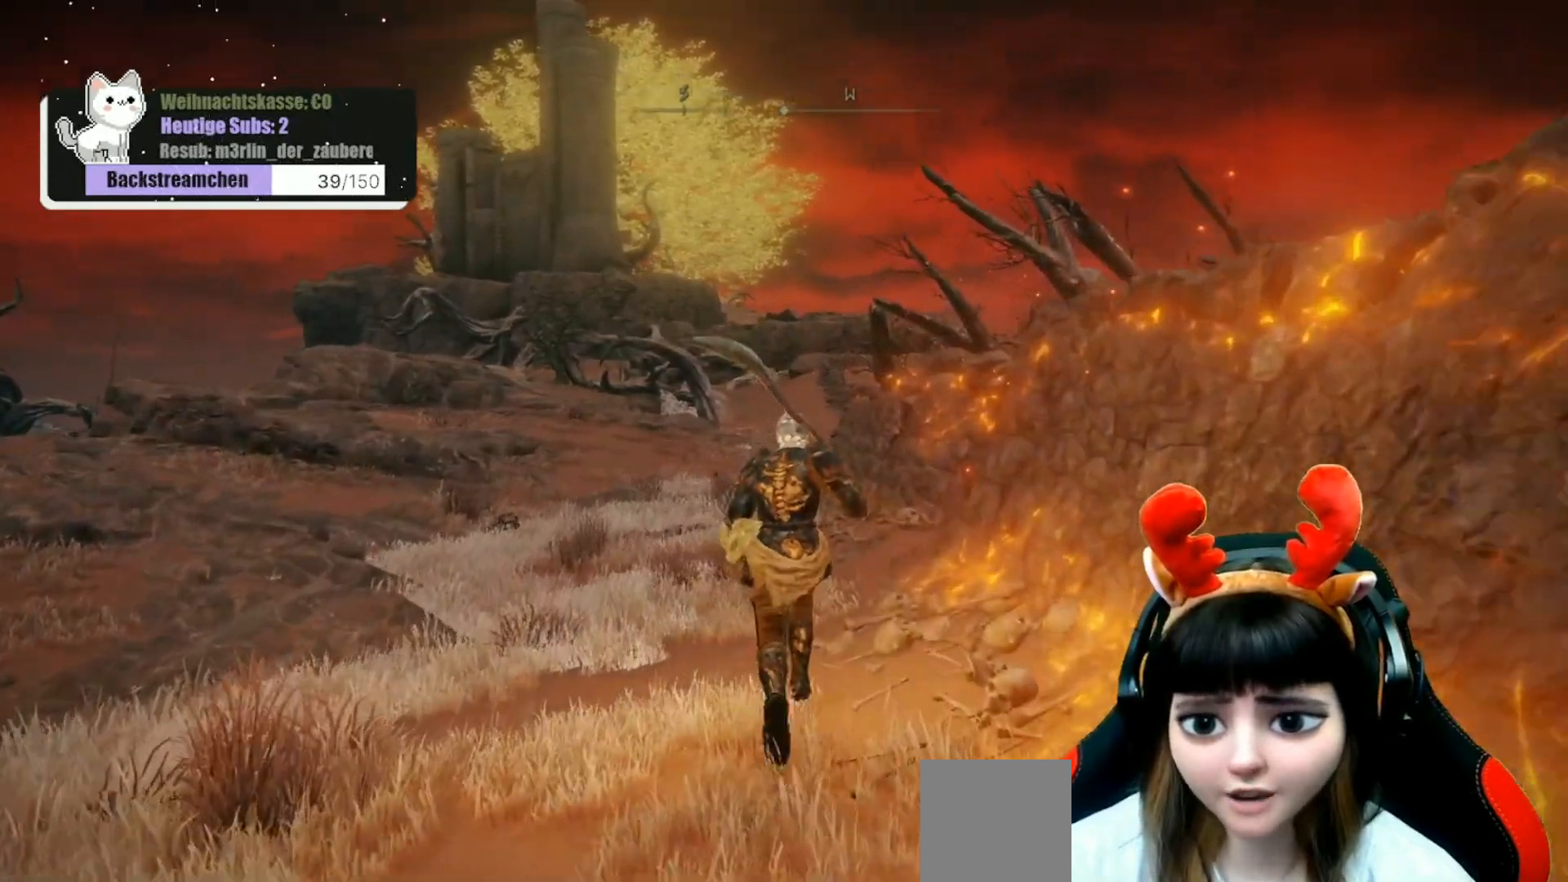
{"buttons": [], "left_stick": "up", "right_stick": "center", "events": [[83, "right_stick", "center"]]}
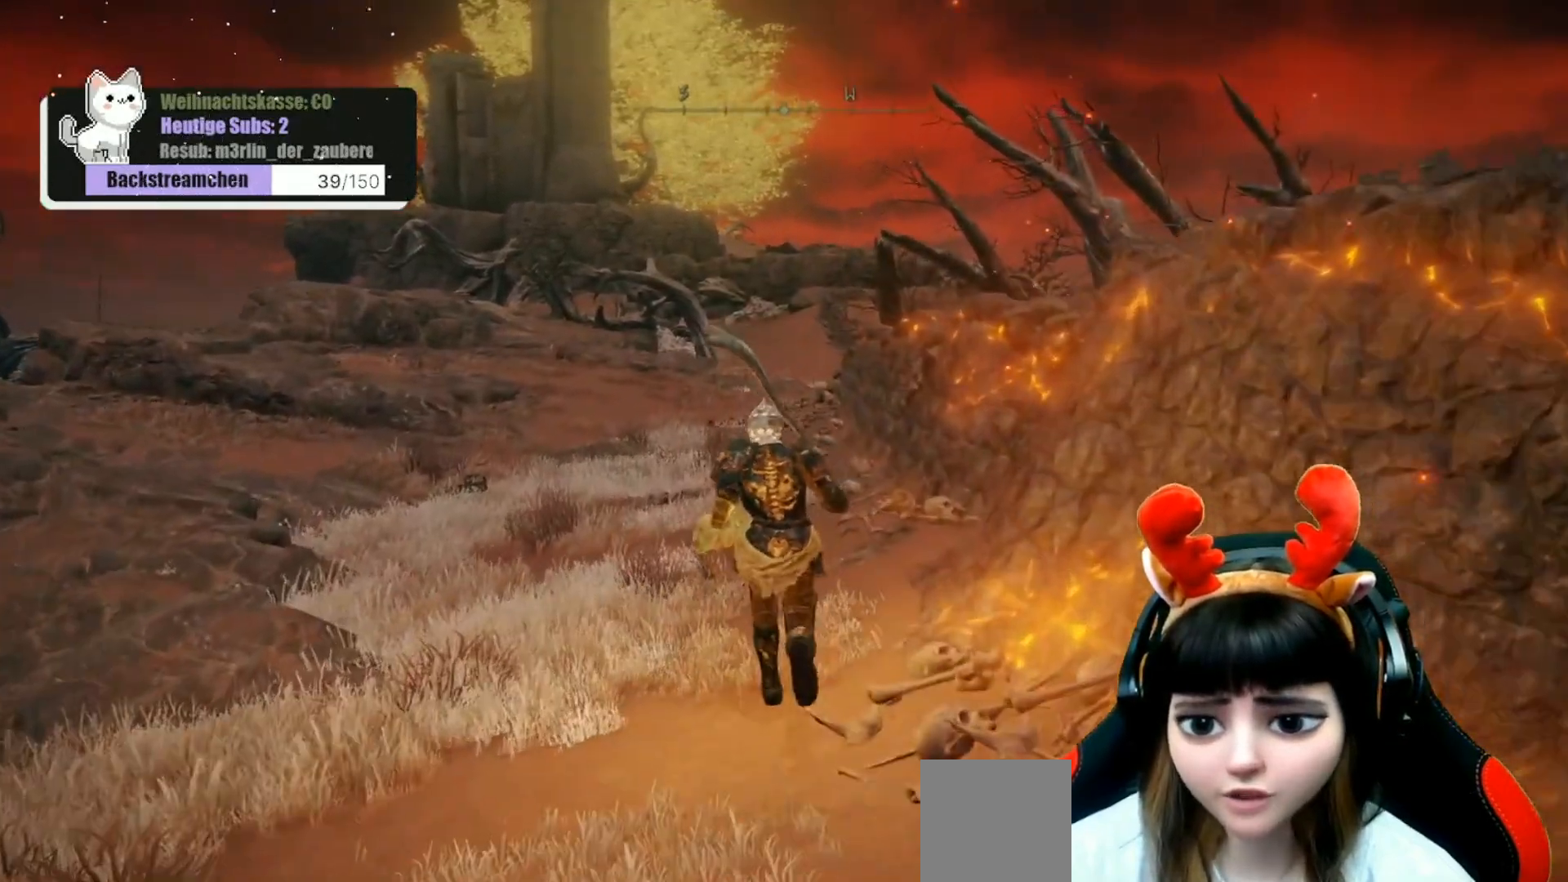
{"buttons": [], "left_stick": "up", "right_stick": "center", "events": []}
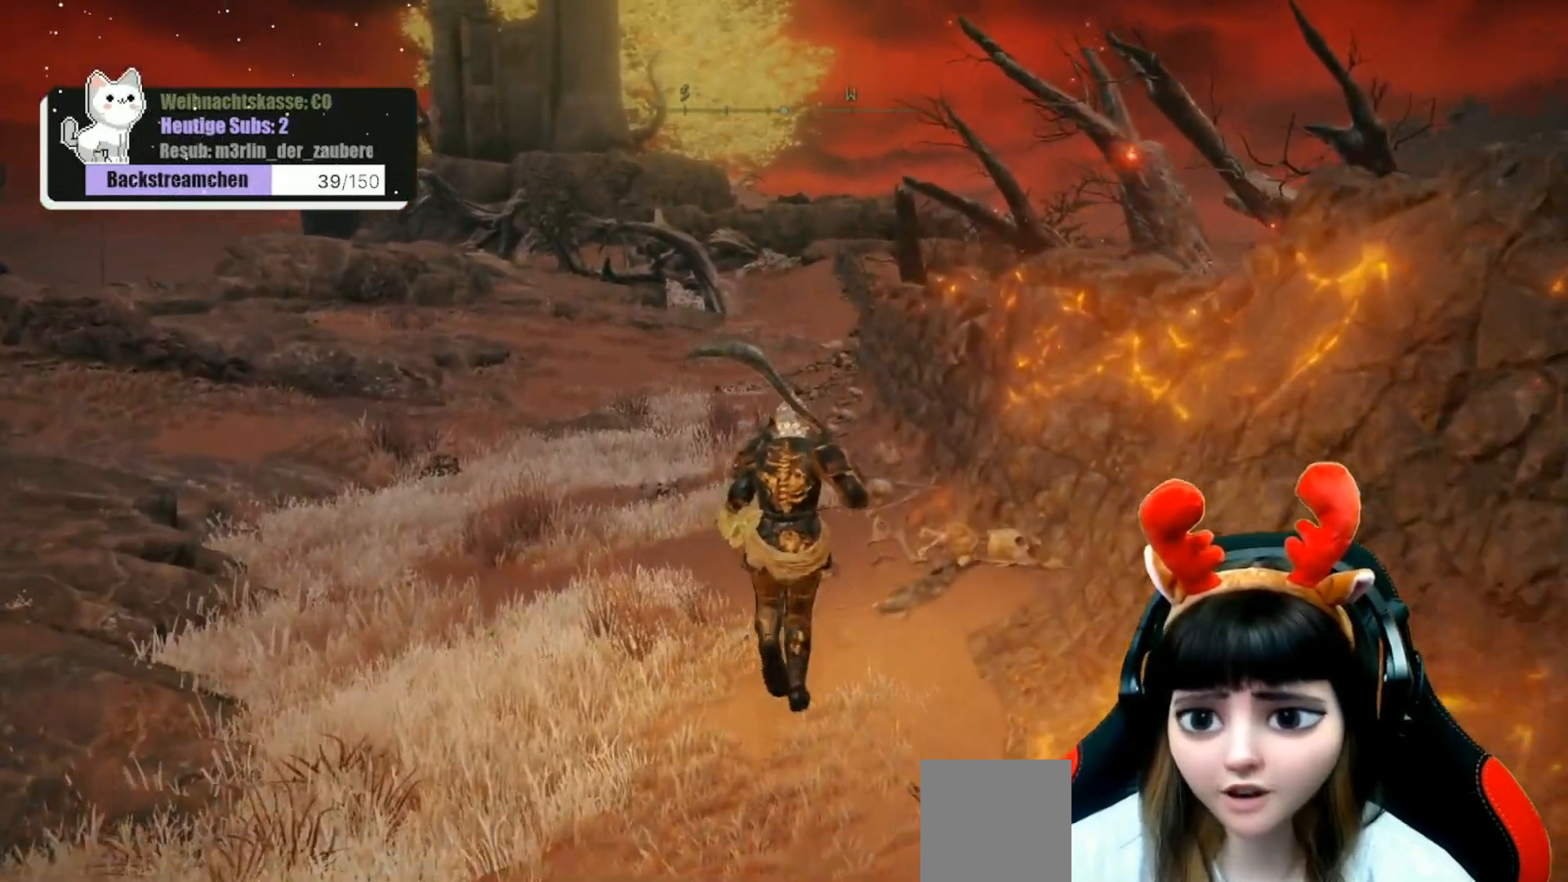
{"buttons": [], "left_stick": "up", "right_stick": "center", "events": []}
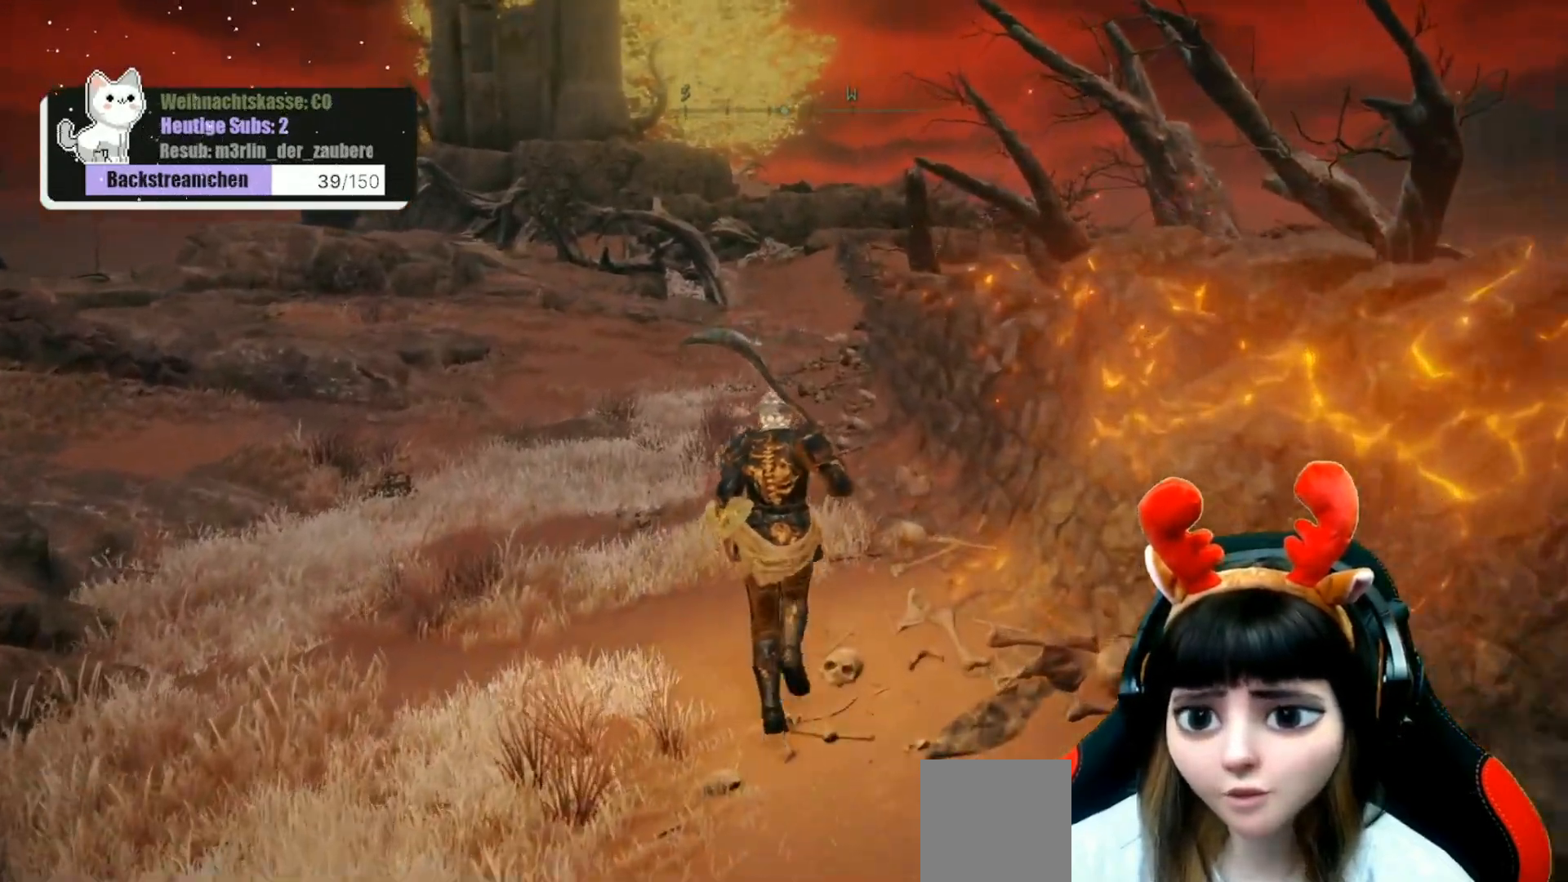
{"buttons": [], "left_stick": "up", "right_stick": "center", "events": []}
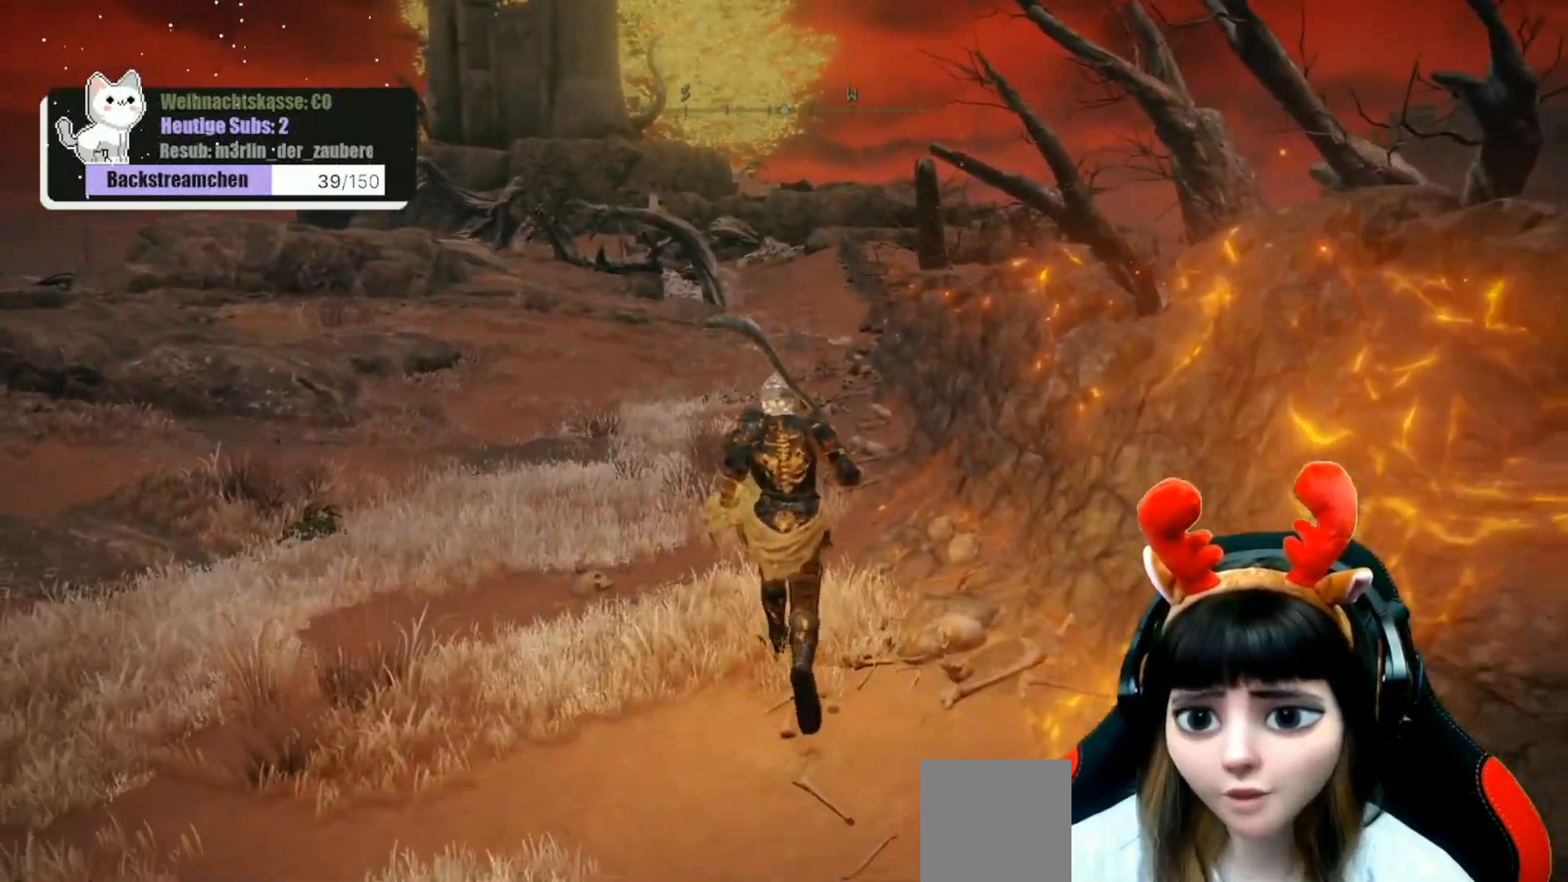
{"buttons": [], "left_stick": "up", "right_stick": "center", "events": []}
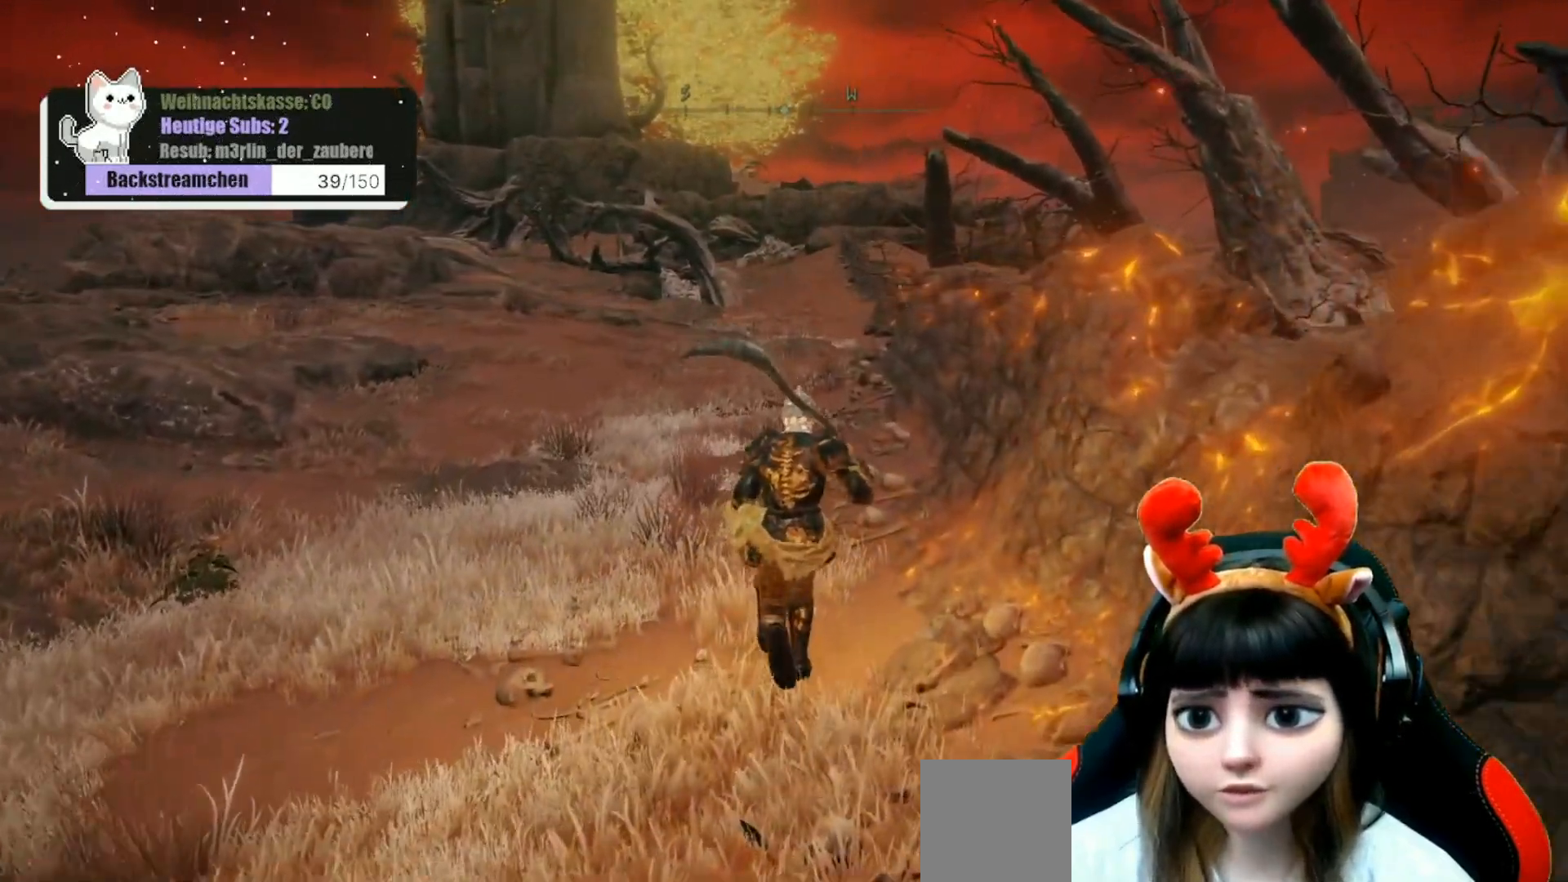
{"buttons": [], "left_stick": "up", "right_stick": "center", "events": []}
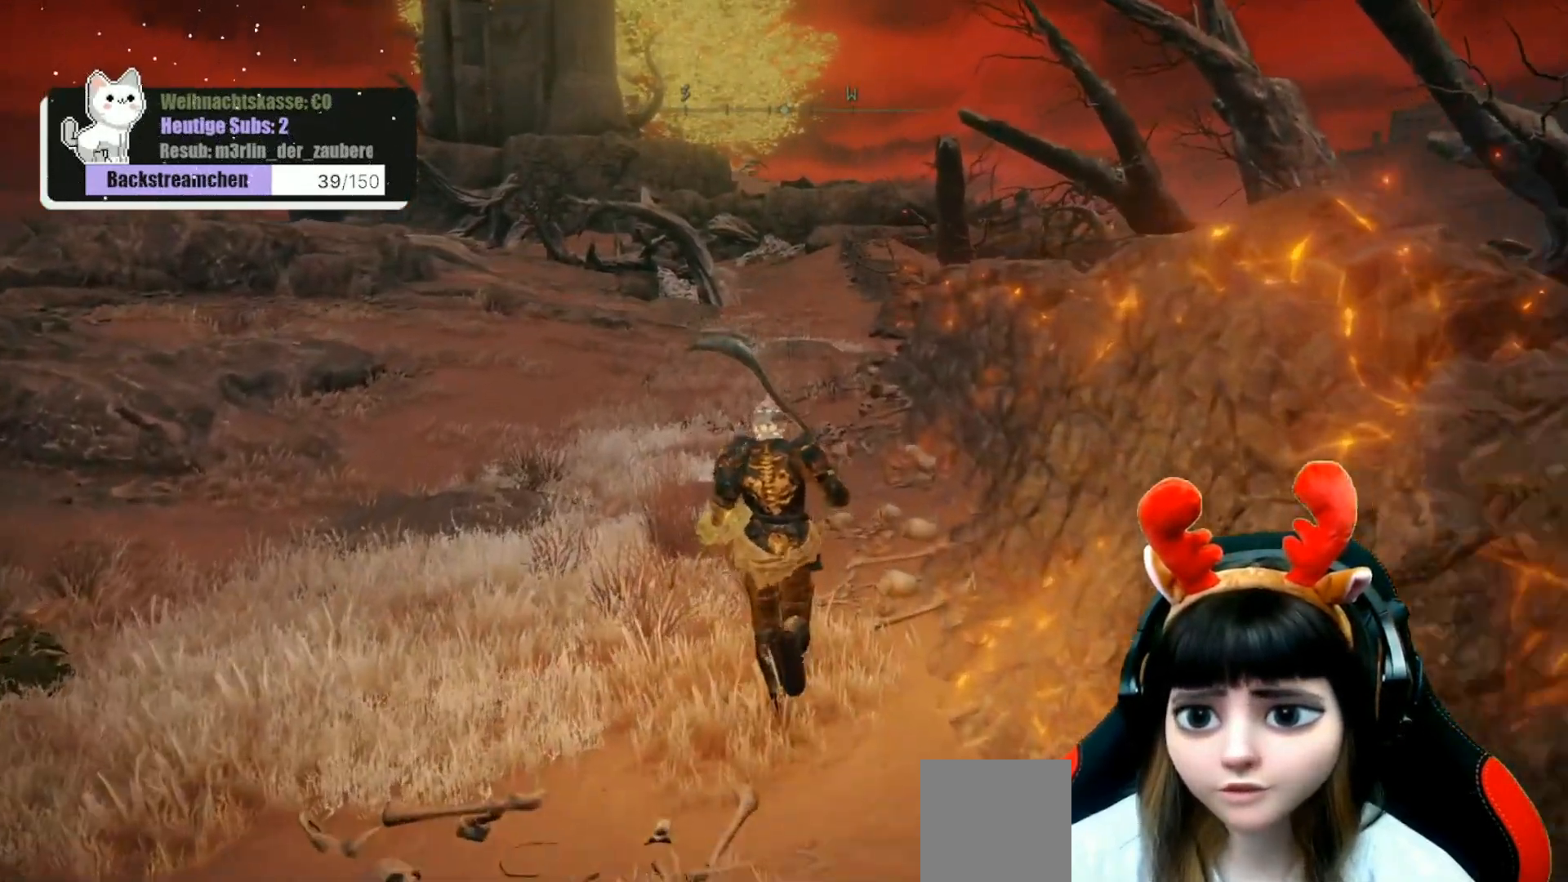
{"buttons": [], "left_stick": "up", "right_stick": "center", "events": []}
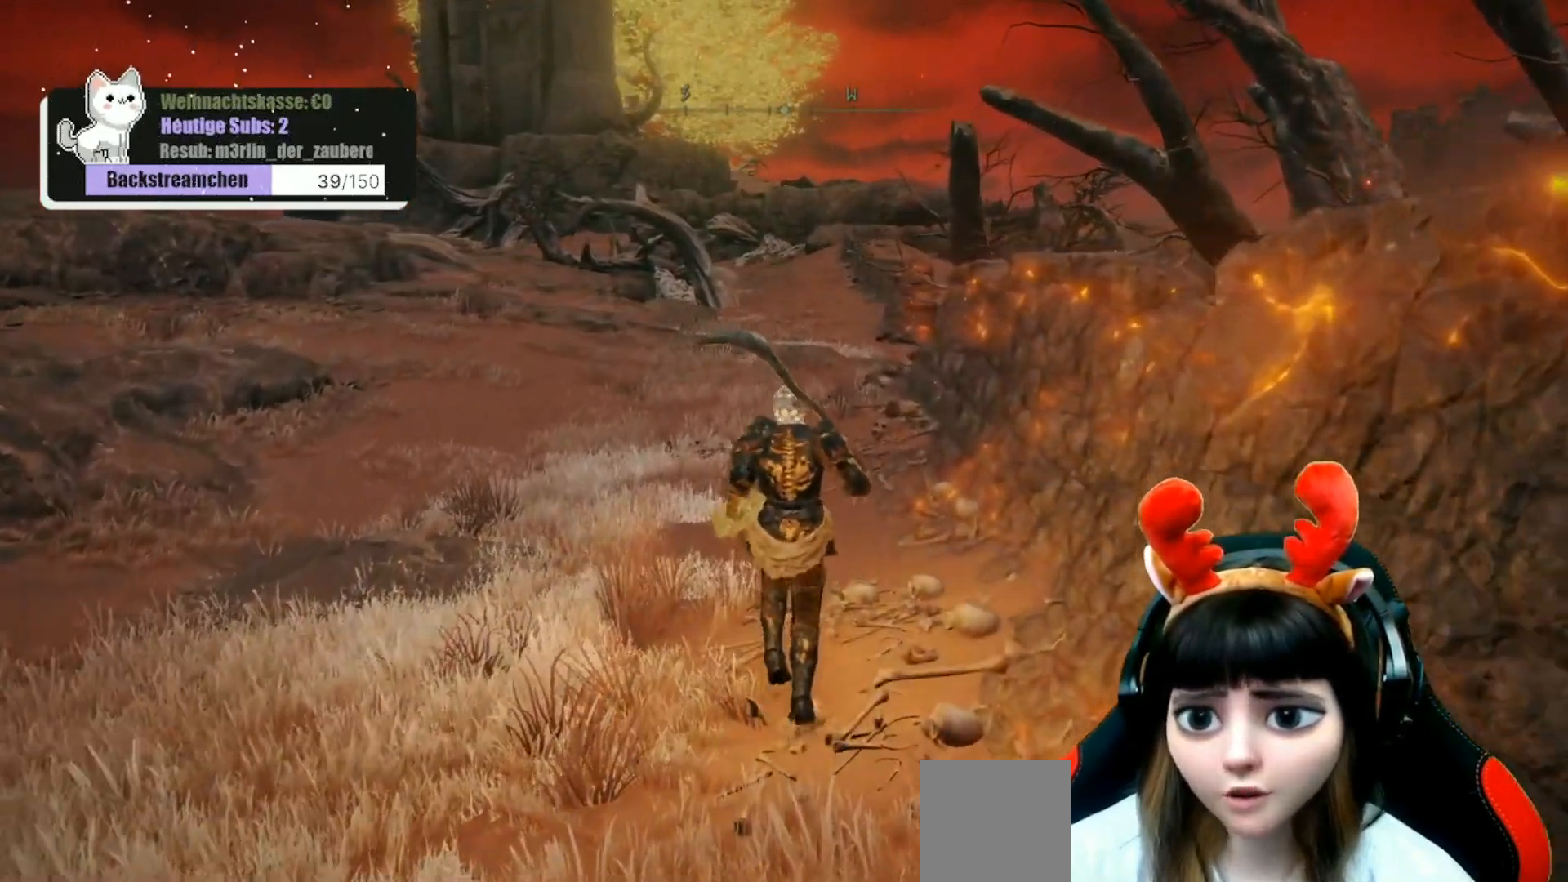
{"buttons": [], "left_stick": "up", "right_stick": "center", "events": []}
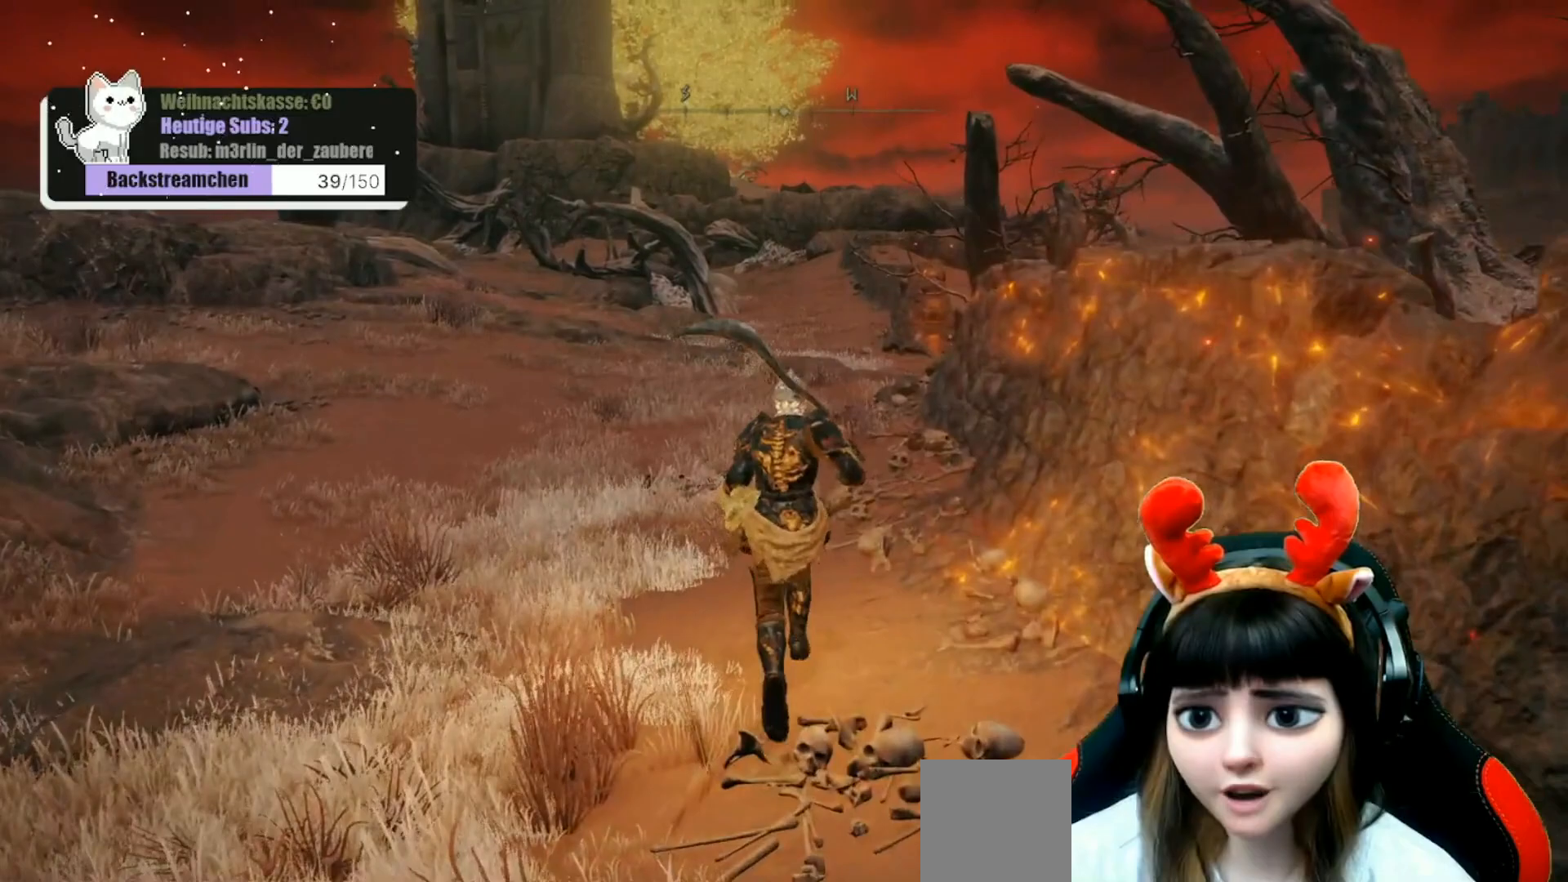
{"buttons": [], "left_stick": "up", "right_stick": "down-right", "events": [[483, "right_stick", "down-right"]]}
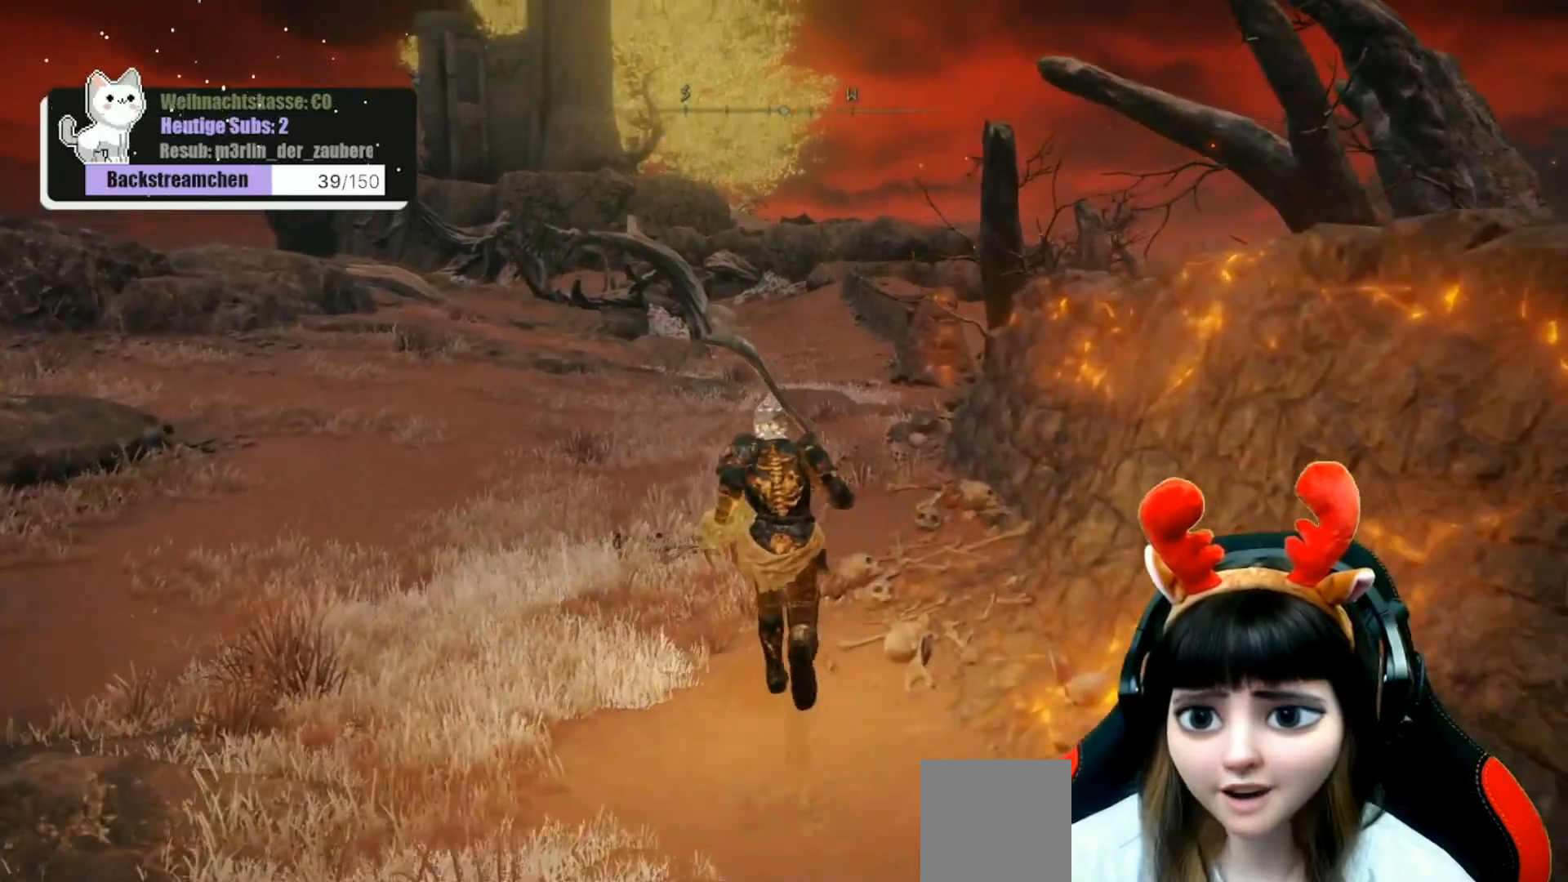
{"buttons": [], "left_stick": "up", "right_stick": "down-right", "events": []}
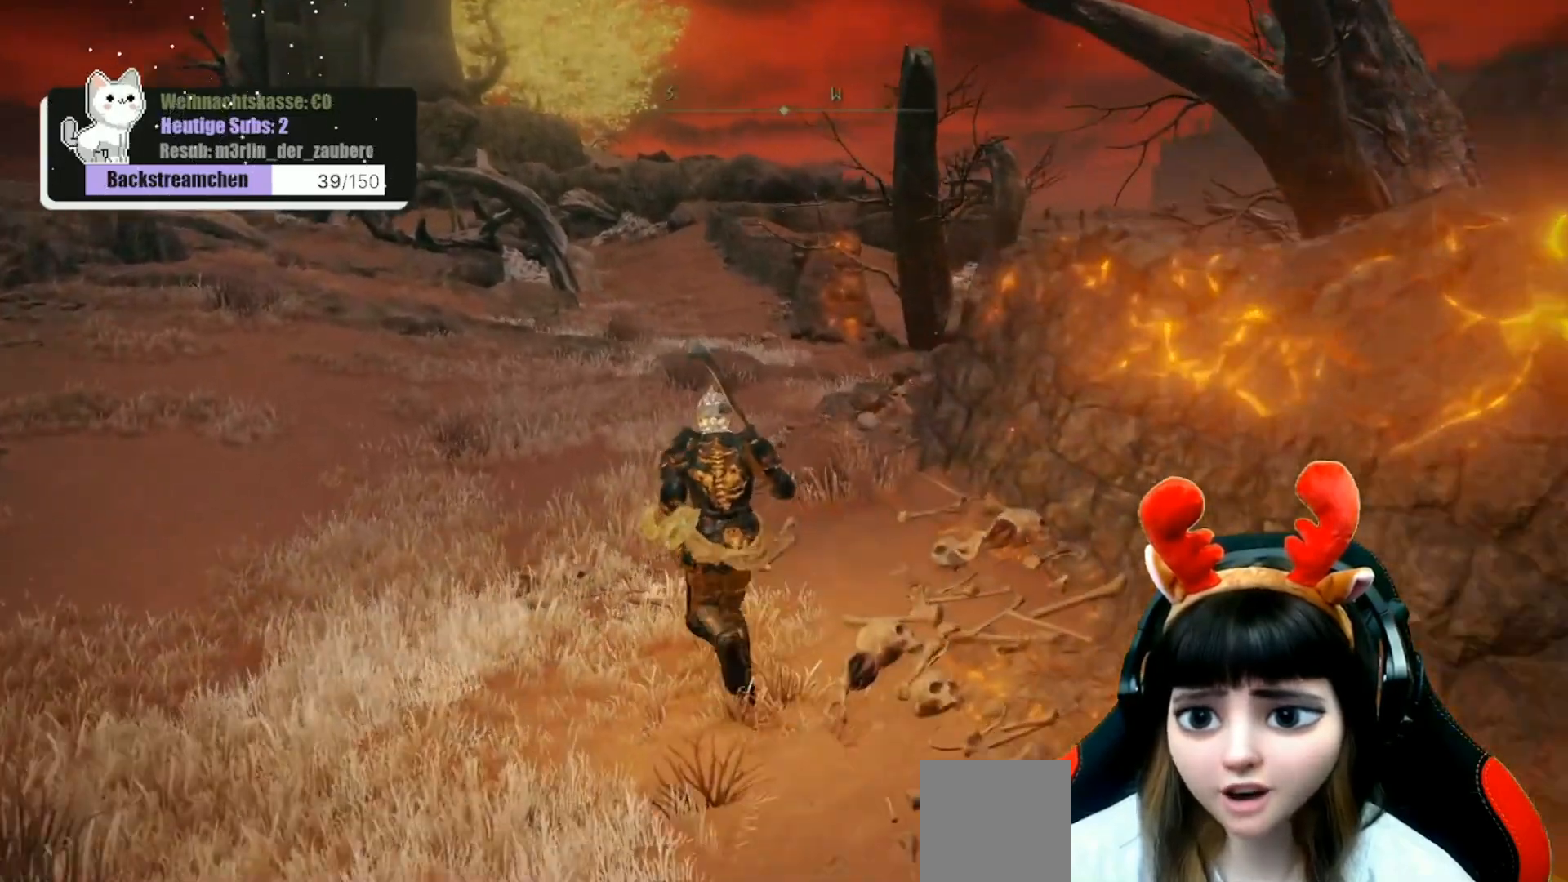
{"buttons": [], "left_stick": "up", "right_stick": "down-right", "events": []}
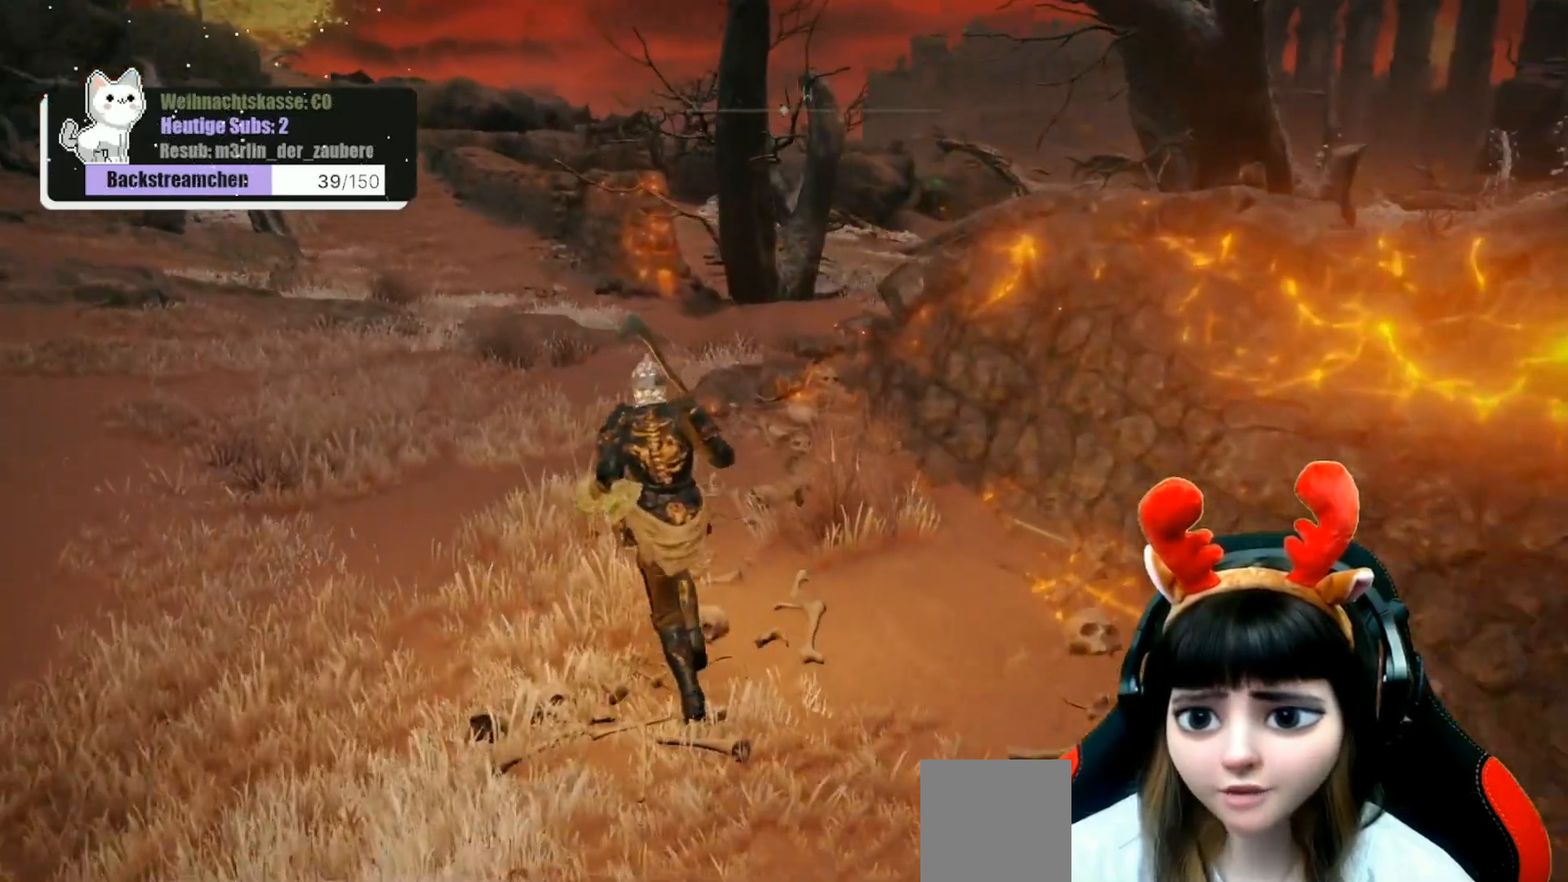
{"buttons": [], "left_stick": "center", "right_stick": "down-right", "events": [[450, "left_stick", "center"]]}
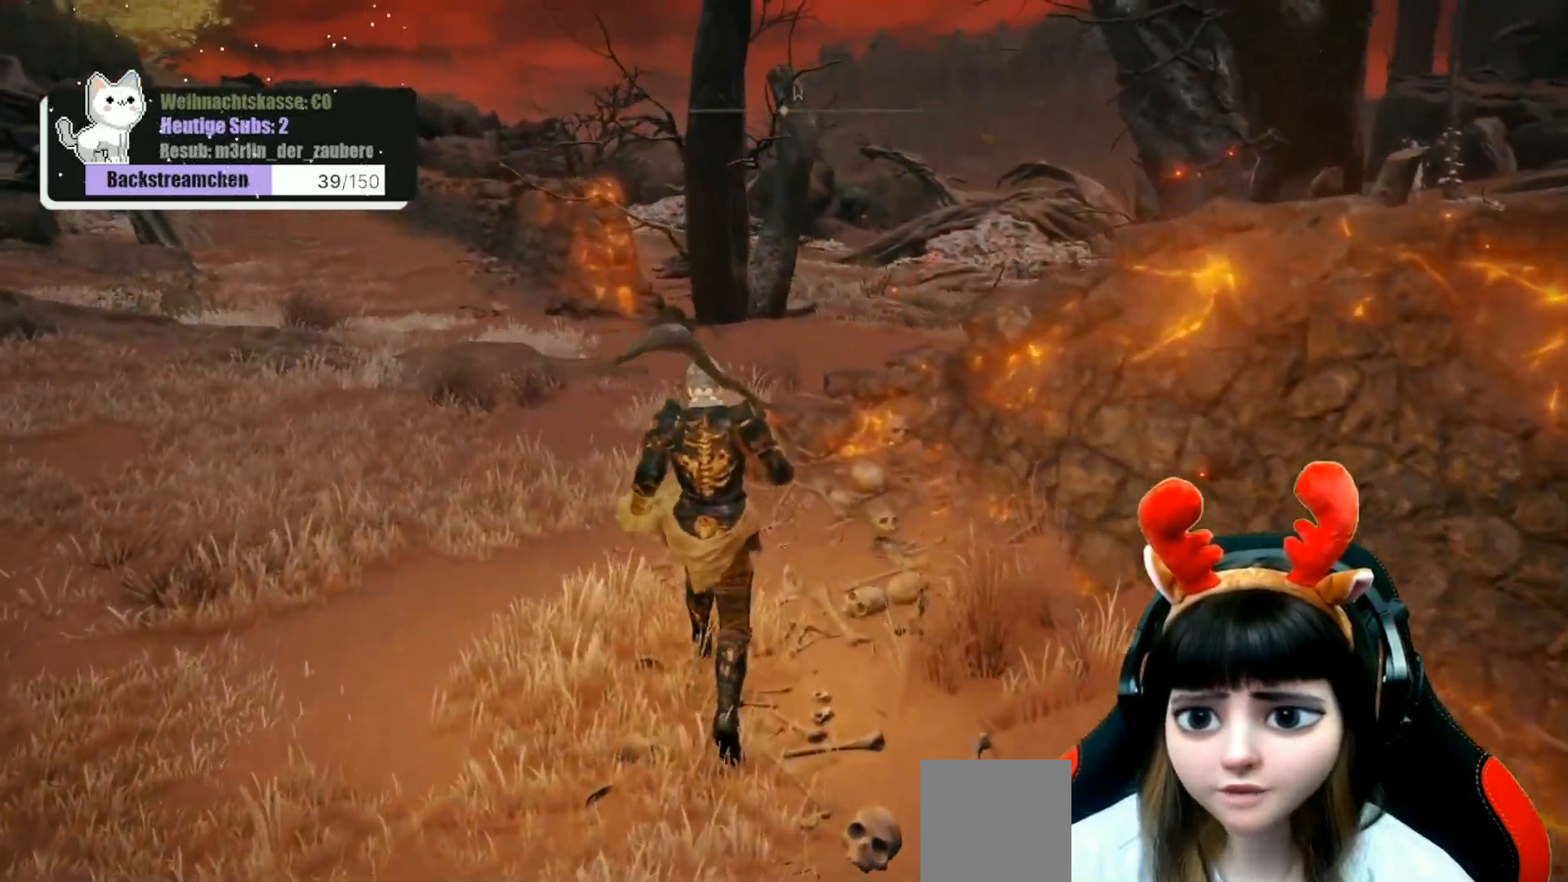
{"buttons": [], "left_stick": "center", "right_stick": "down-right", "events": []}
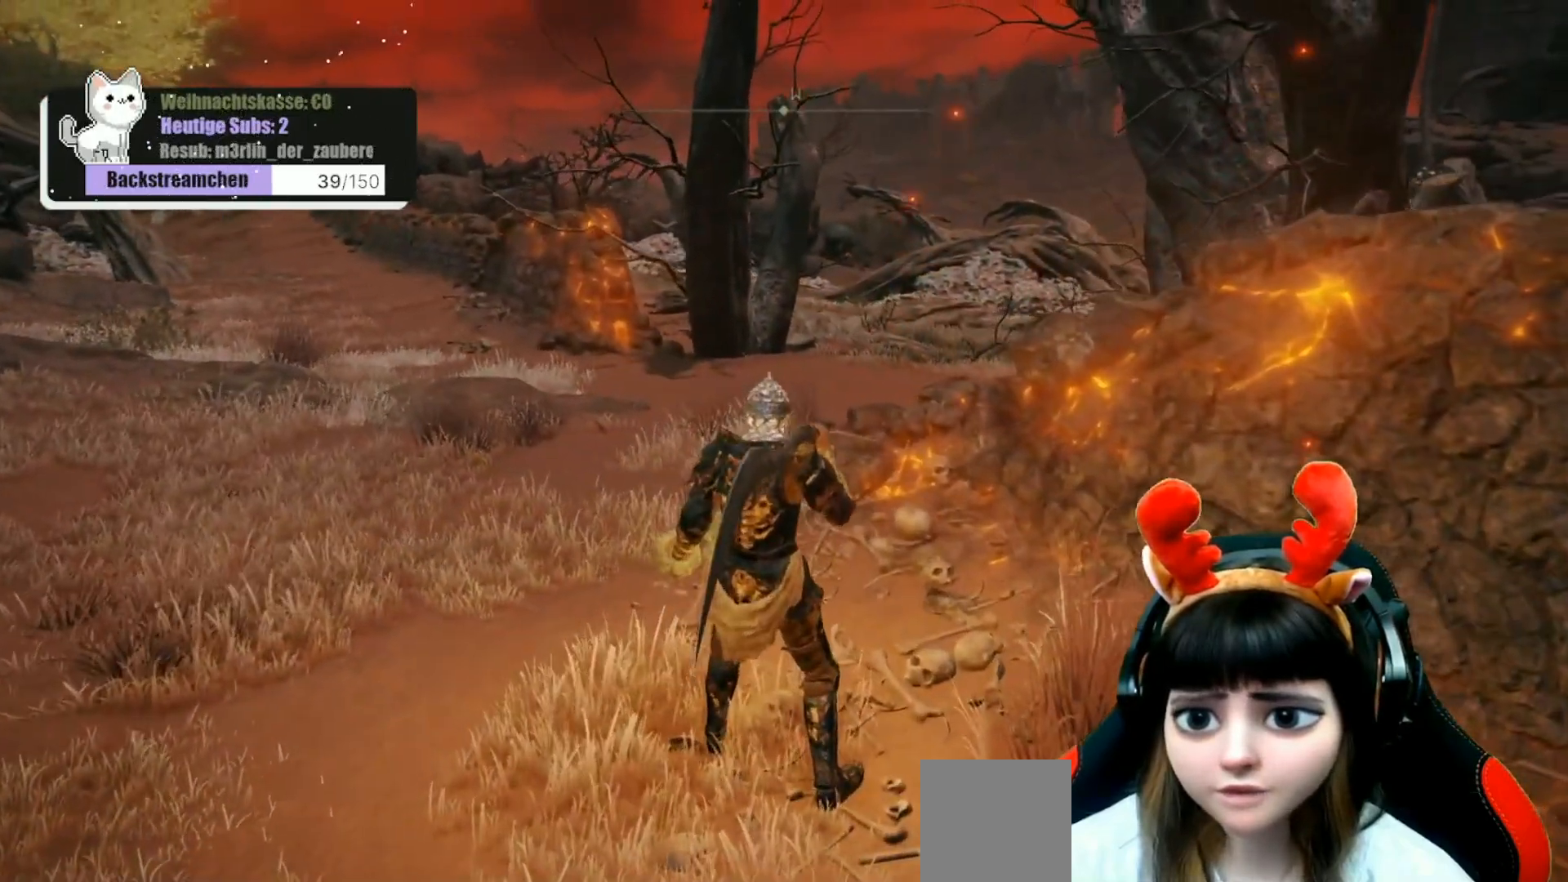
{"buttons": [], "left_stick": "center", "right_stick": "center", "events": [[167, "left_stick", "up"], [300, "right_stick", "center"], [383, "left_stick", "center"]]}